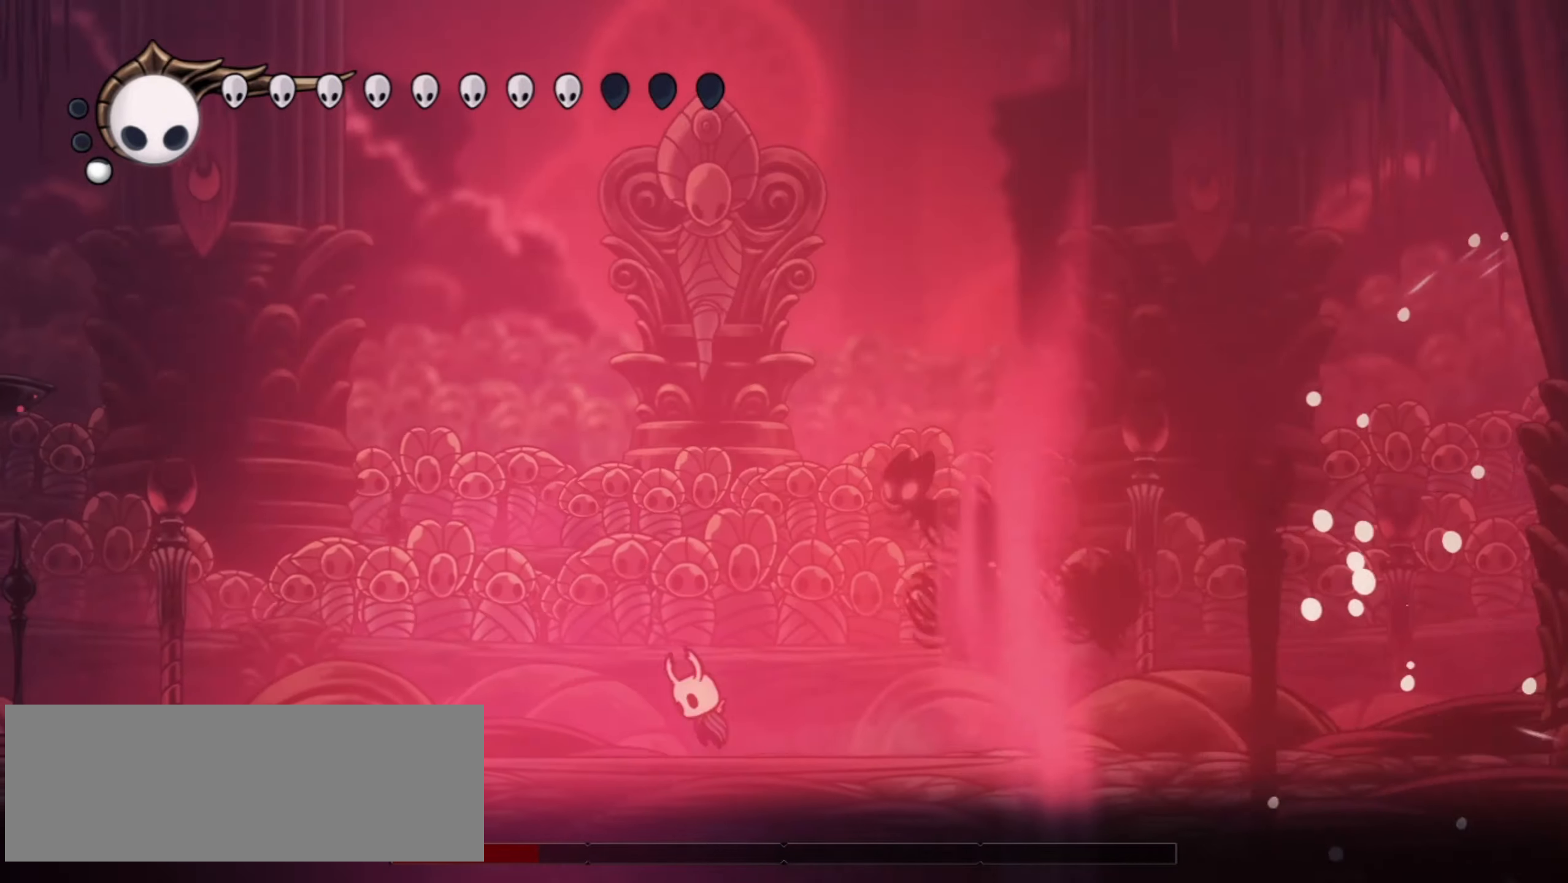
Gameplay with keyboard; each line is a JSON object with the keys held at the frame after it. "events" lists presses ("down") and releases ("up") of "a", "c", "d", "down", "f", "i", "left", "right", "s", "up", "x" and "z" between this image and that frame as [ms after this image, input, new state], when the widget could be followed in between. No other keys are recorded. Mouse input is not recorded.
{"keys": ["left", "up", "z"], "events": [[67, "right", "down"], [117, "left", "up"], [217, "left", "down"], [217, "x", "down"], [267, "right", "up"], [300, "x", "up"], [300, "z", "up"], [350, "right", "down"], [350, "x", "down"], [350, "z", "down"], [400, "right", "up"], [500, "x", "up"]]}
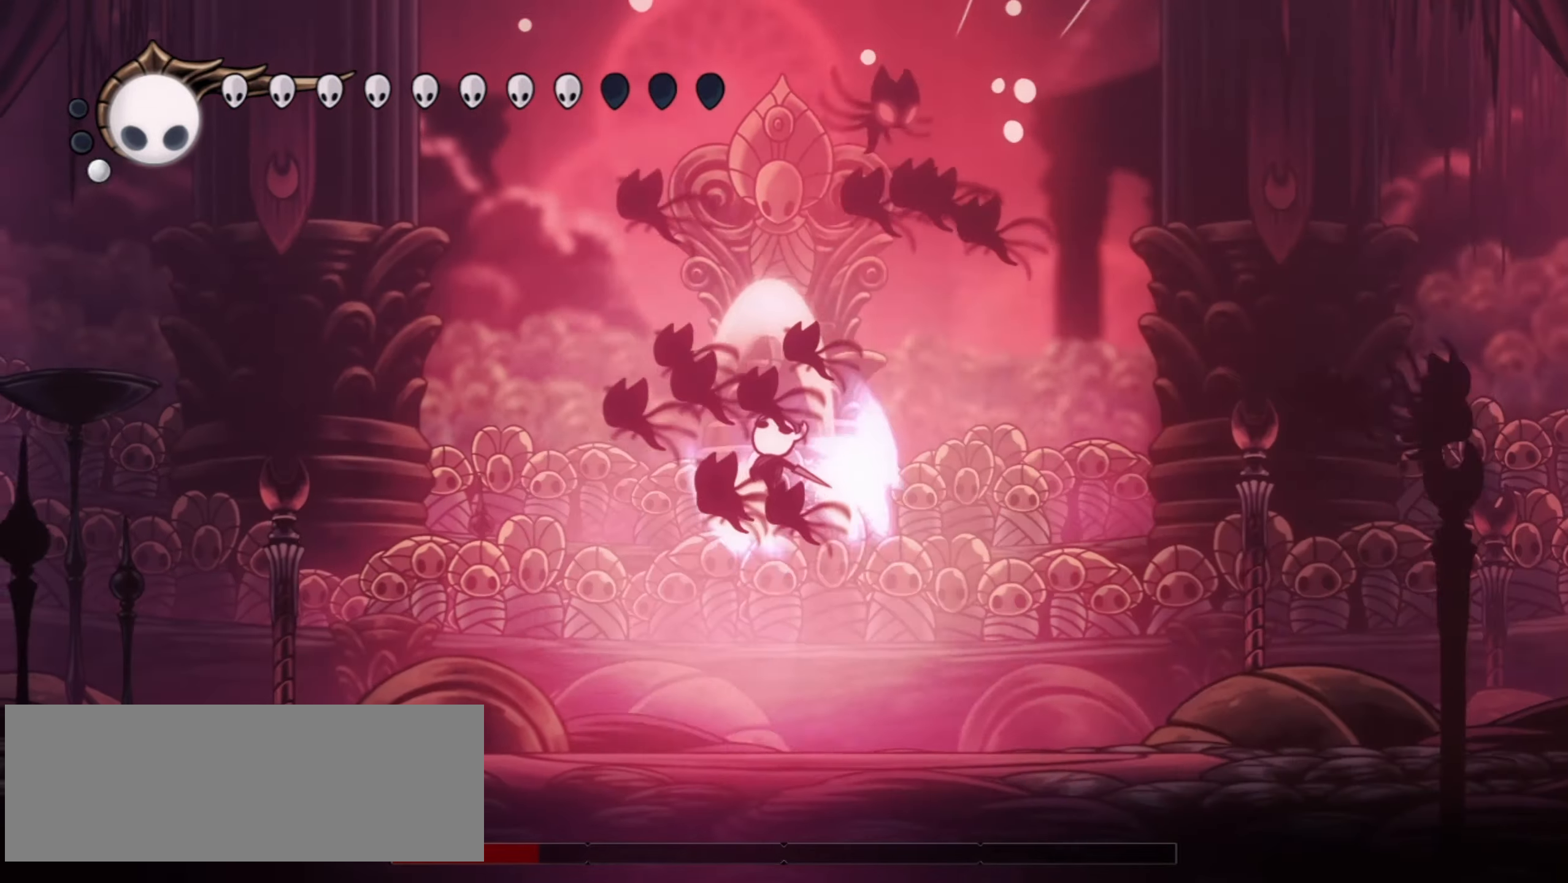
{"keys": ["right", "up"], "events": [[84, "x", "down"], [184, "x", "up"], [234, "x", "down"], [284, "right", "down"], [317, "left", "up"], [317, "x", "up"], [367, "x", "down"], [417, "x", "up"], [417, "z", "up"]]}
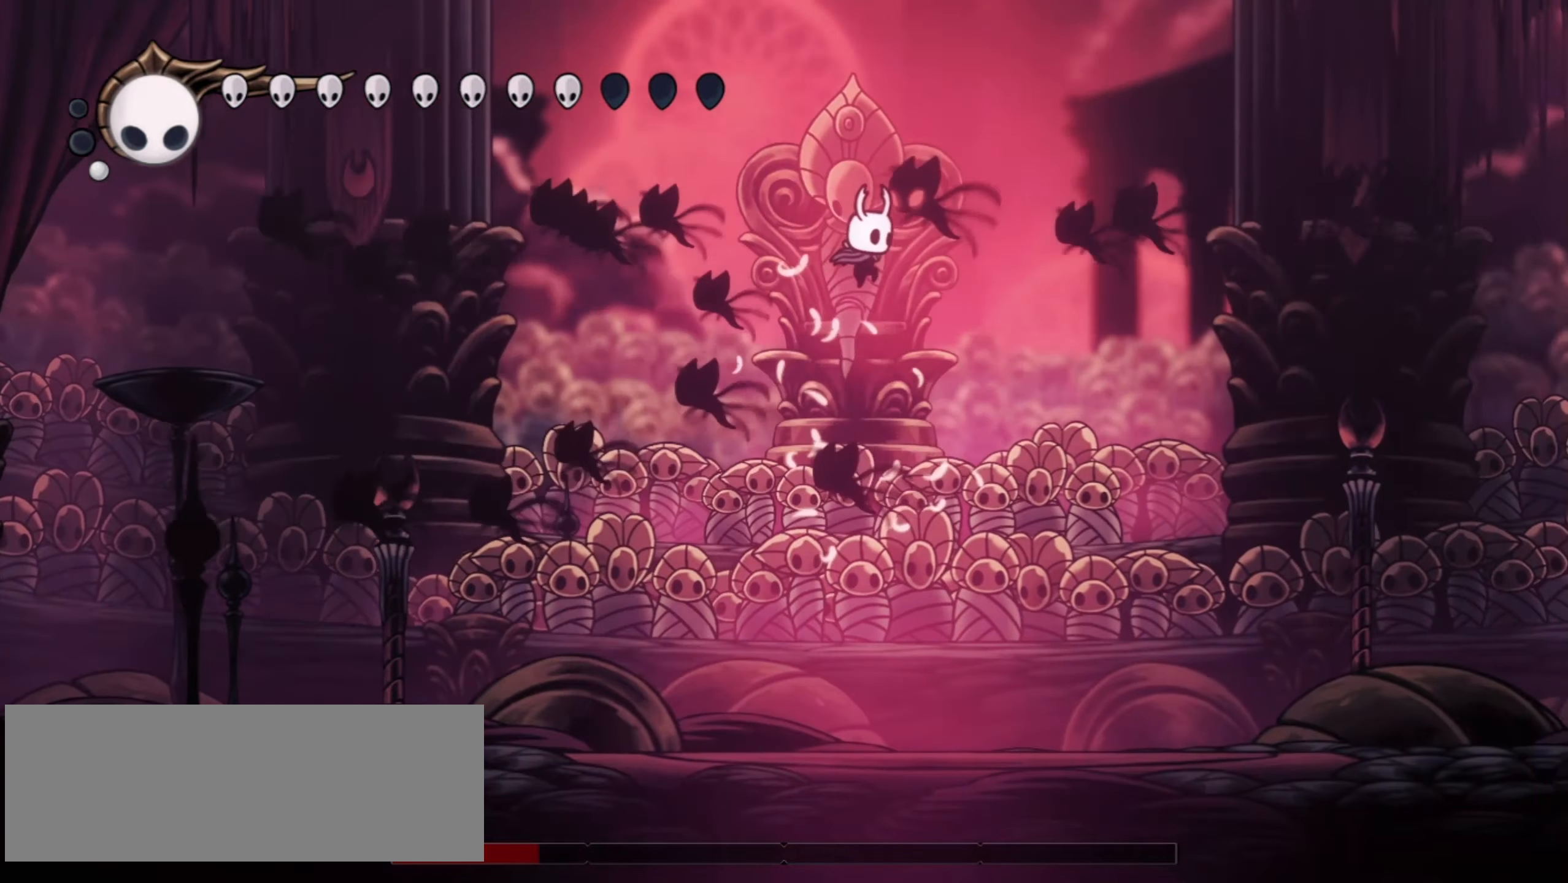
{"keys": ["left", "up"], "events": [[50, "x", "down"], [150, "left", "down"], [150, "x", "up"], [200, "right", "up"], [200, "x", "down"], [300, "x", "up"]]}
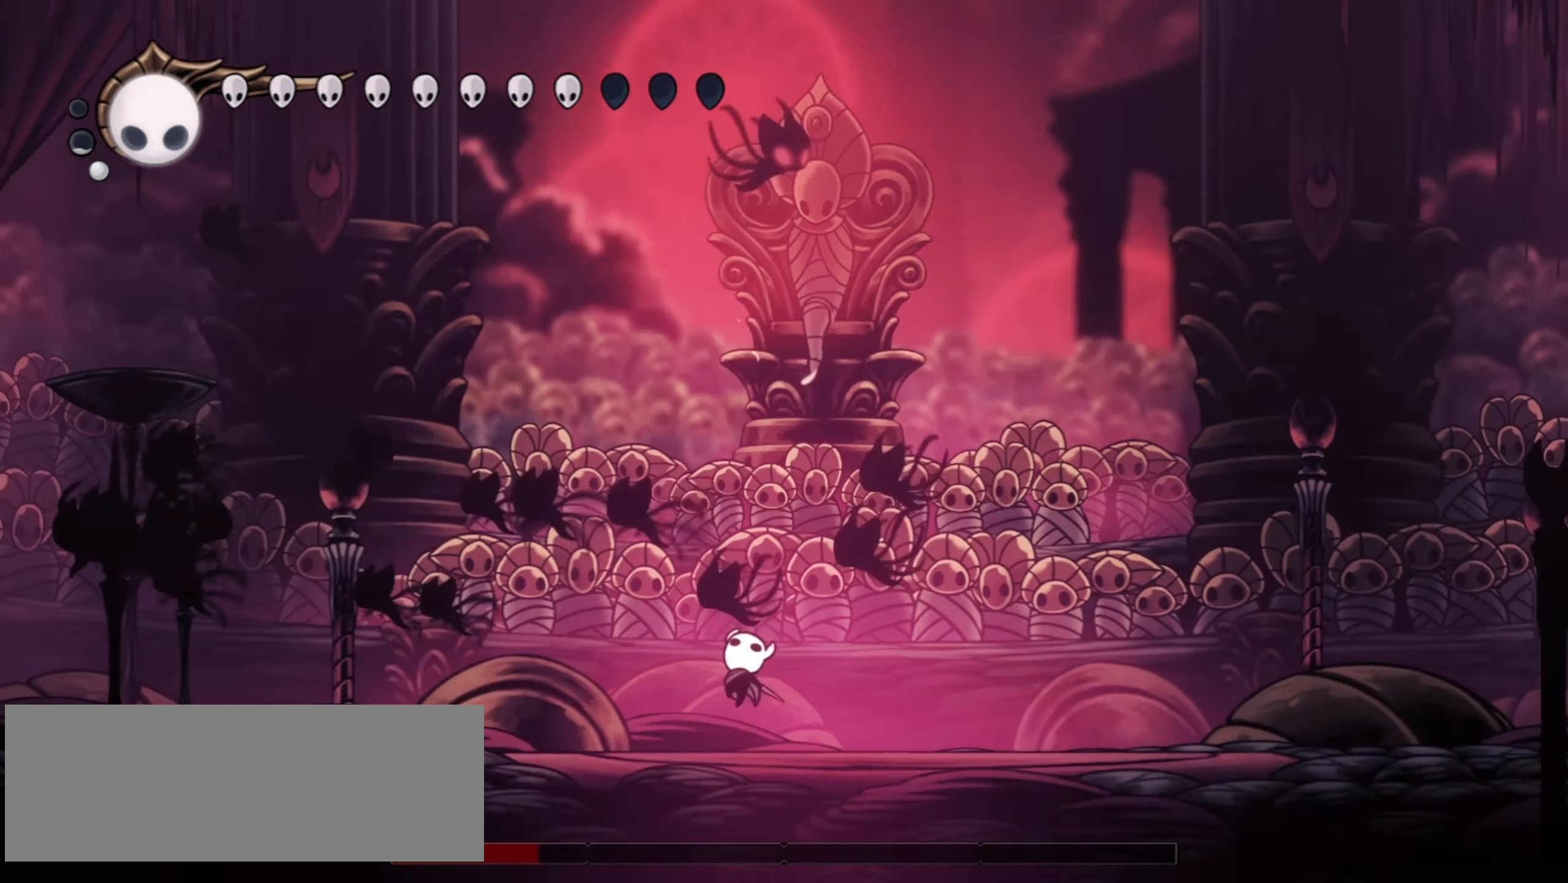
{"keys": ["left", "up"], "events": [[84, "left", "up"], [84, "right", "down"], [84, "z", "down"], [317, "c", "down"], [350, "left", "down"], [350, "right", "up"], [350, "z", "up"], [400, "c", "up"]]}
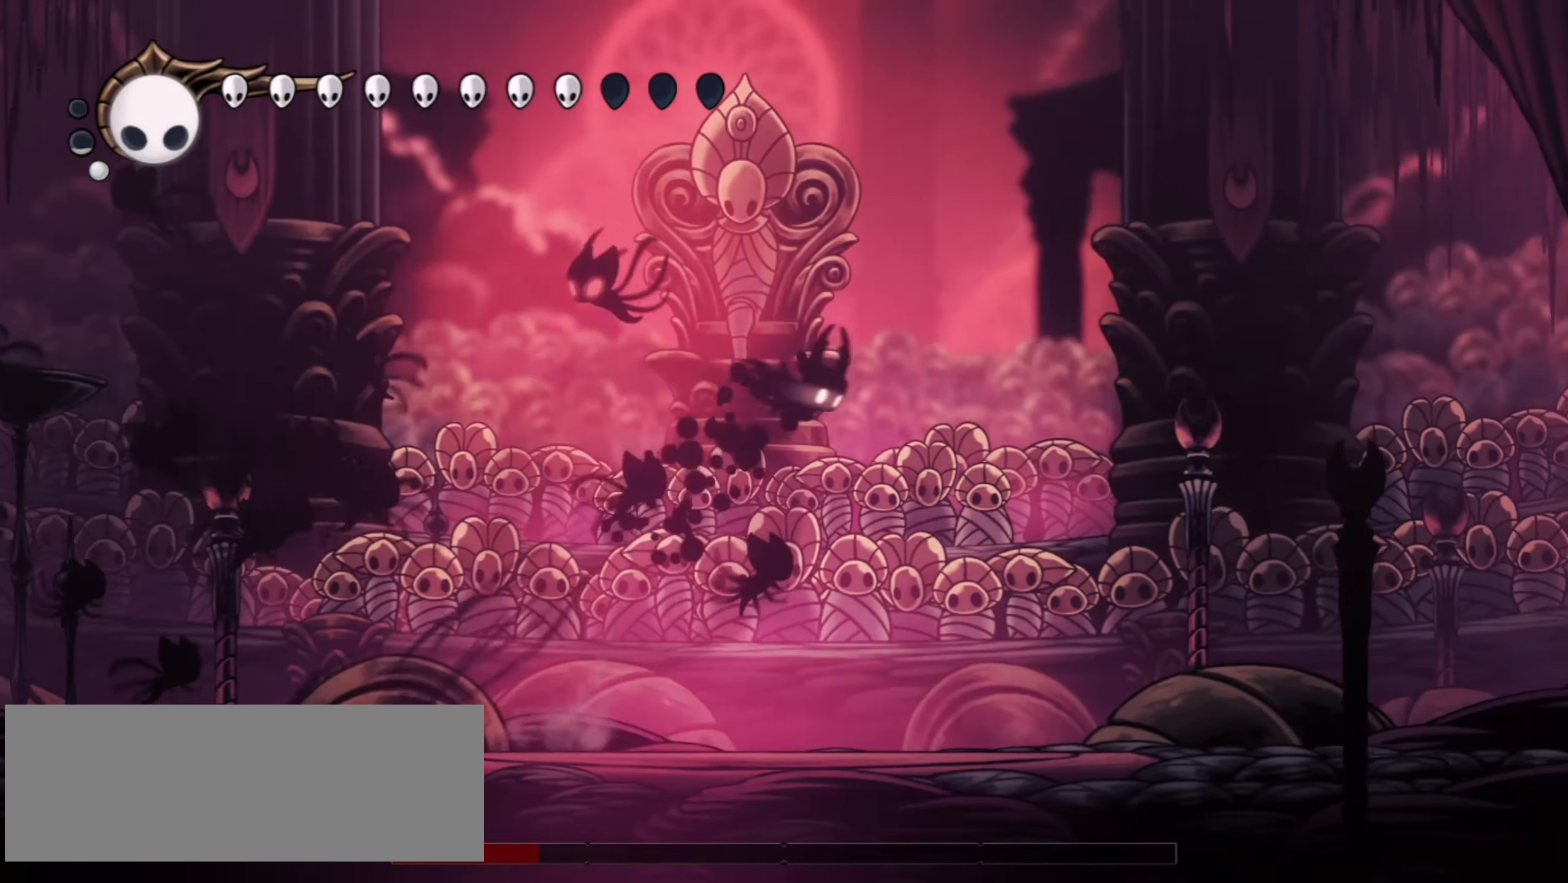
{"keys": ["left", "right", "up"], "events": [[184, "x", "down"], [267, "x", "up"], [367, "x", "down"], [417, "x", "up"], [467, "right", "down"]]}
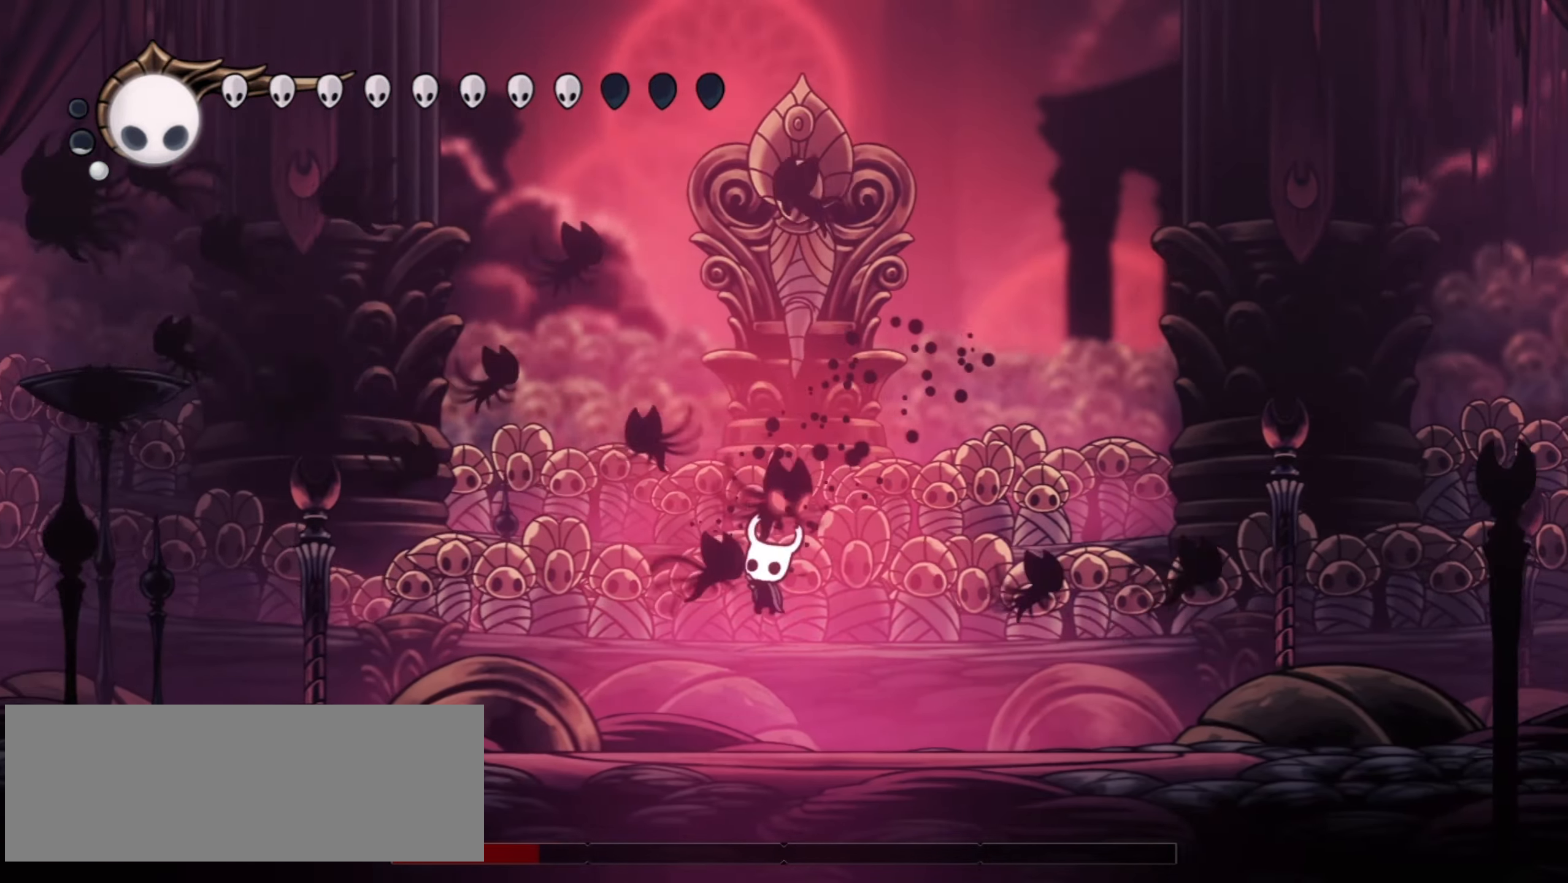
{"keys": ["a"], "events": [[17, "x", "down"], [50, "left", "up"], [100, "left", "down"], [100, "x", "up"], [150, "right", "up"], [200, "a", "down"], [250, "up", "up"], [484, "left", "up"]]}
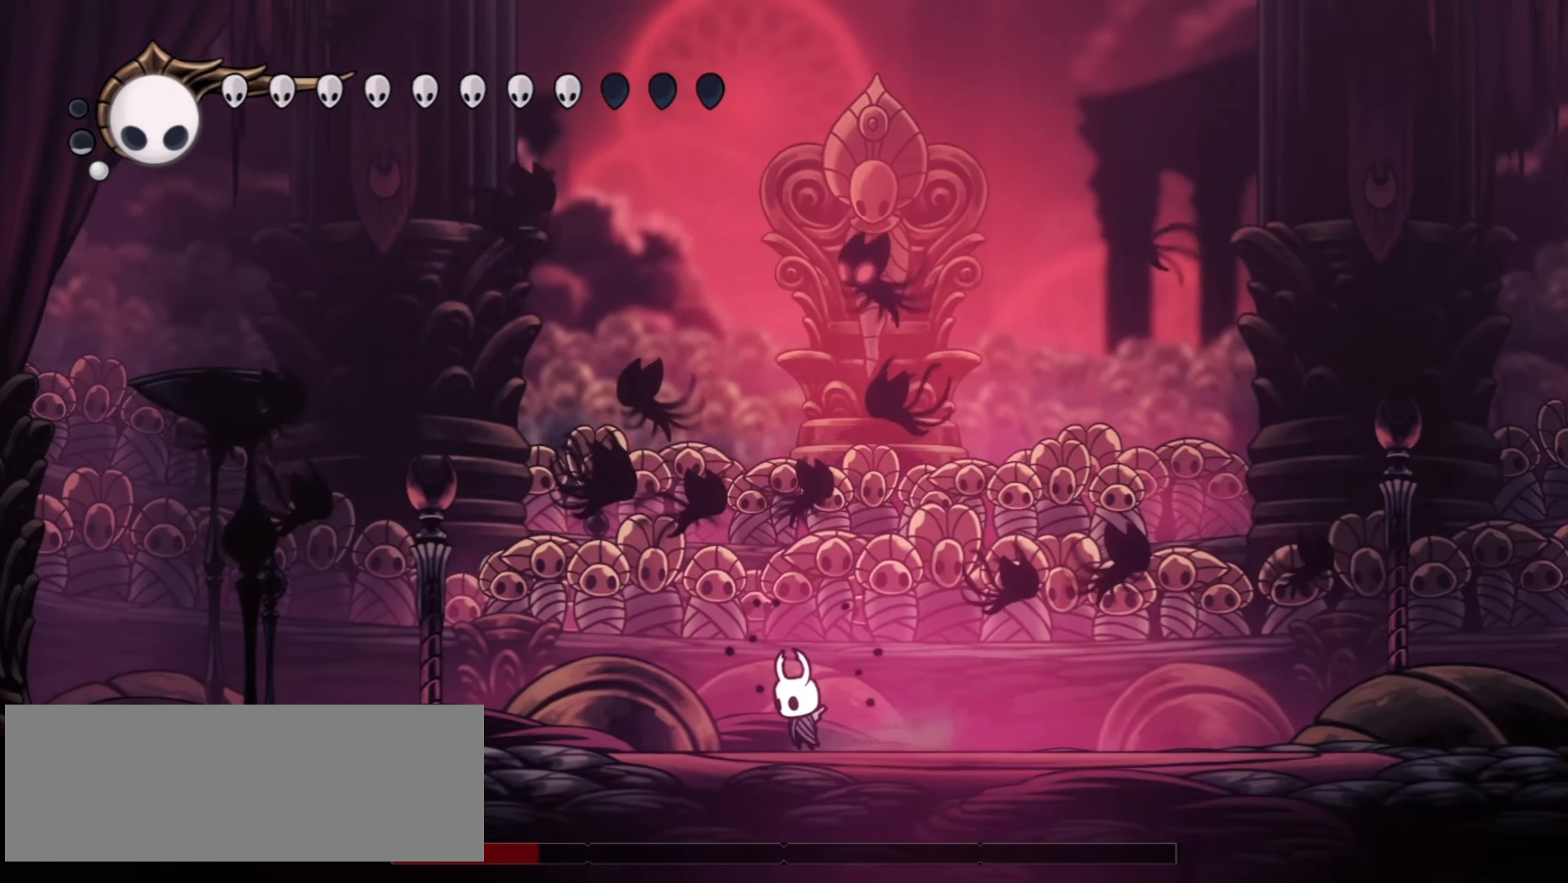
{"keys": ["a"], "events": []}
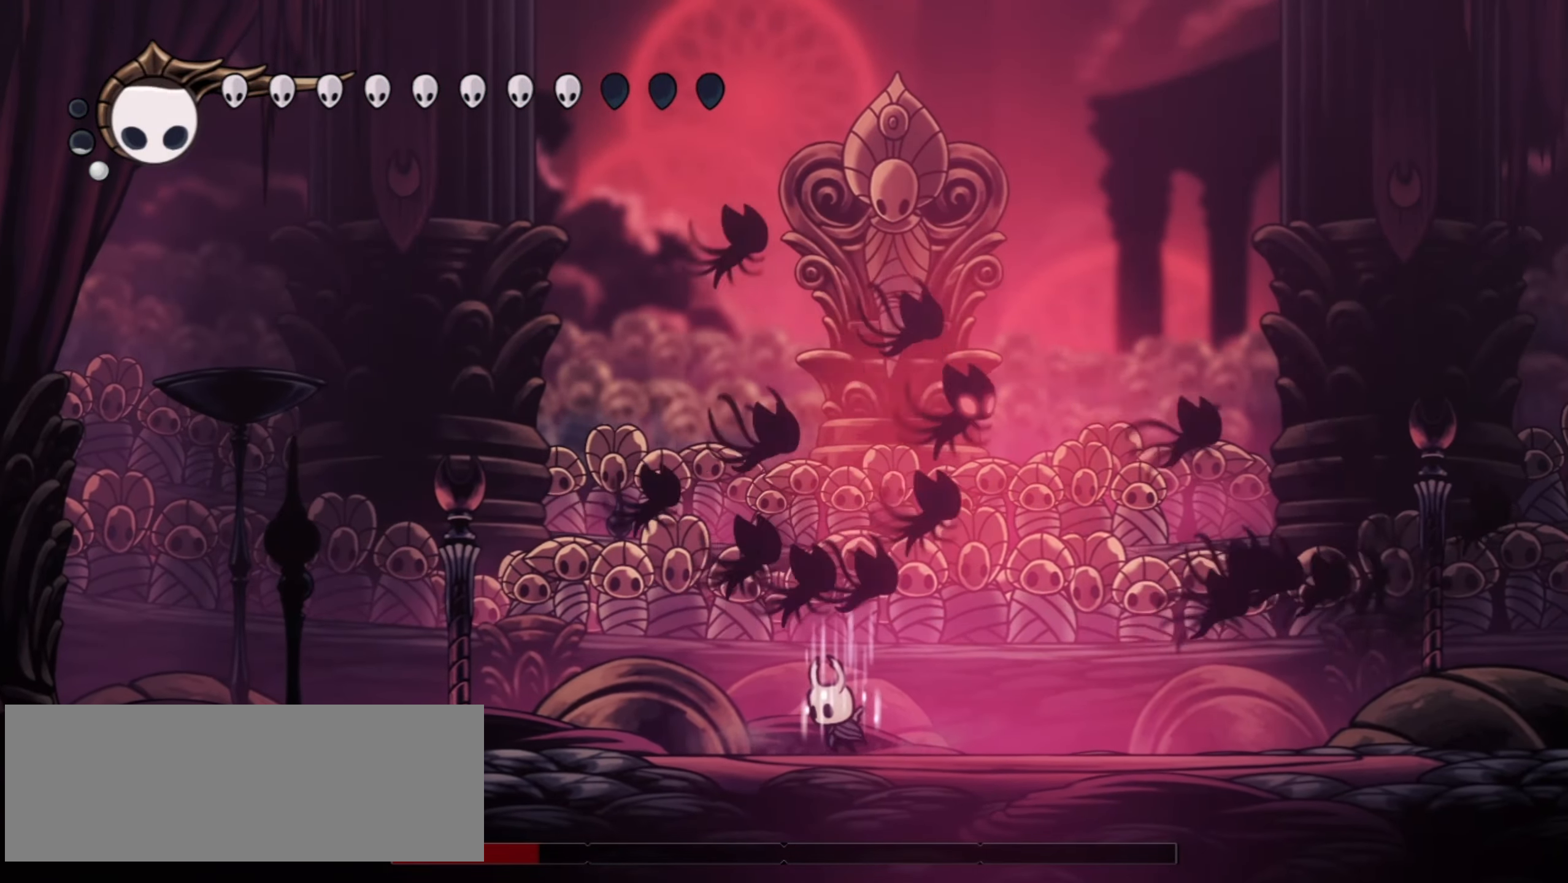
{"keys": ["a"], "events": []}
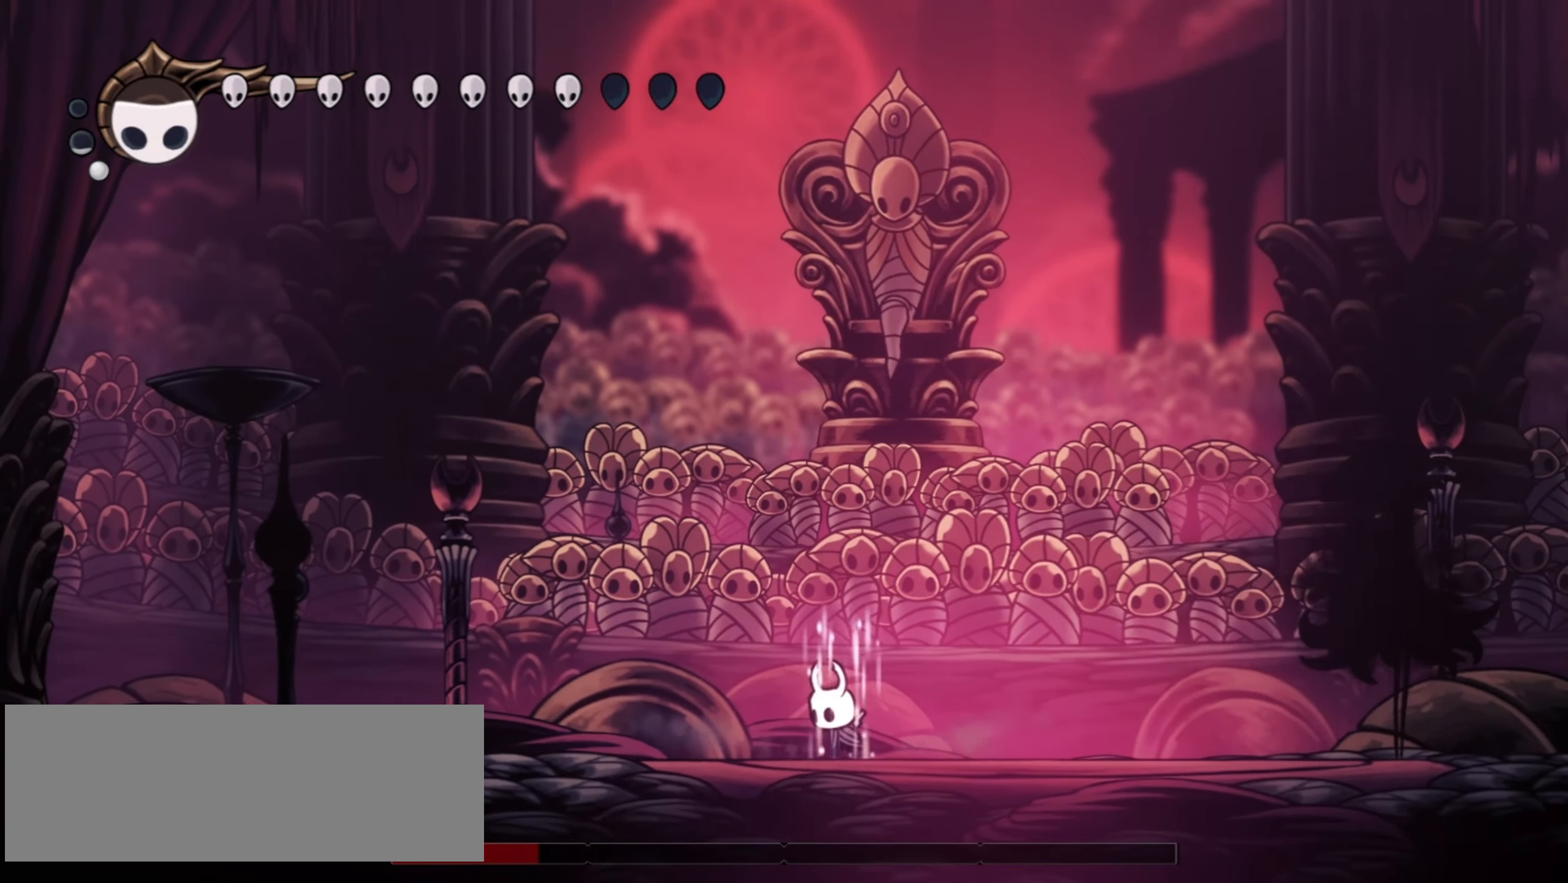
{"keys": ["a"], "events": []}
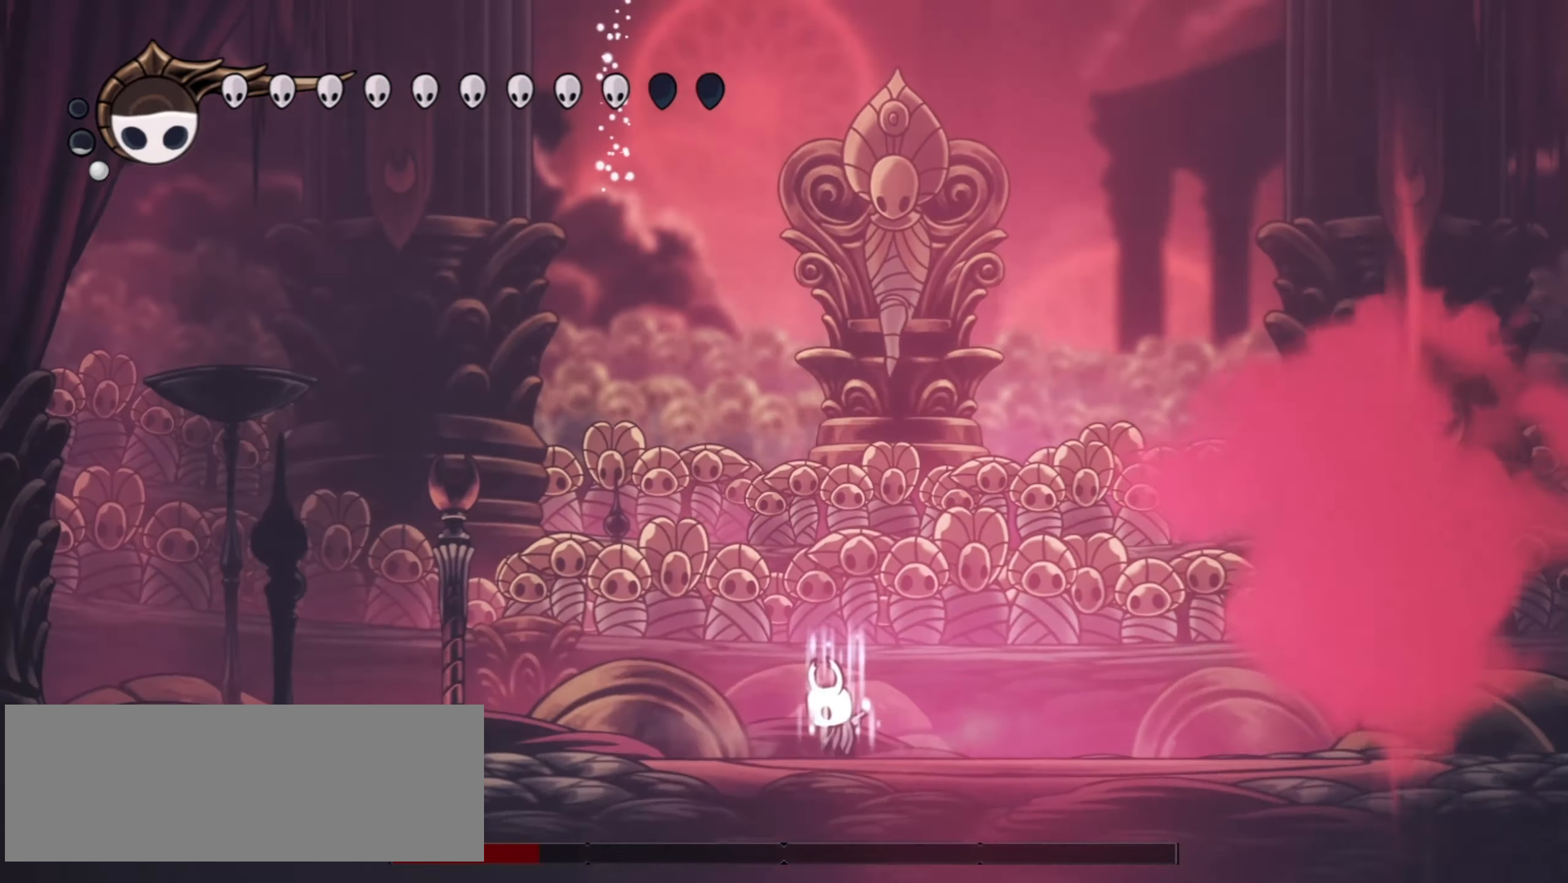
{"keys": ["a"], "events": []}
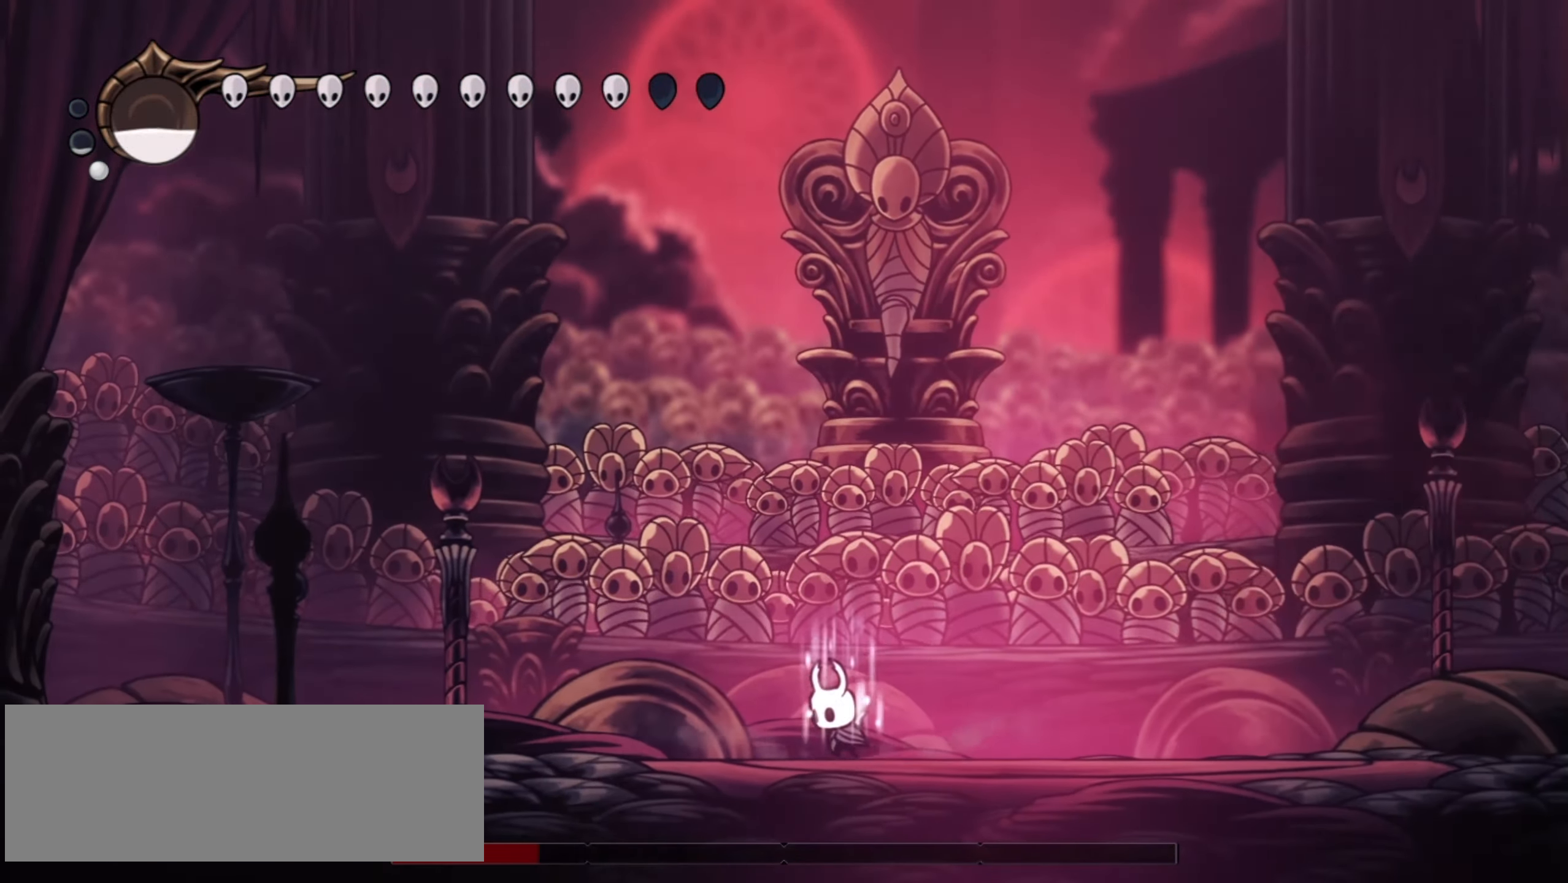
{"keys": [], "events": [[417, "a", "up"]]}
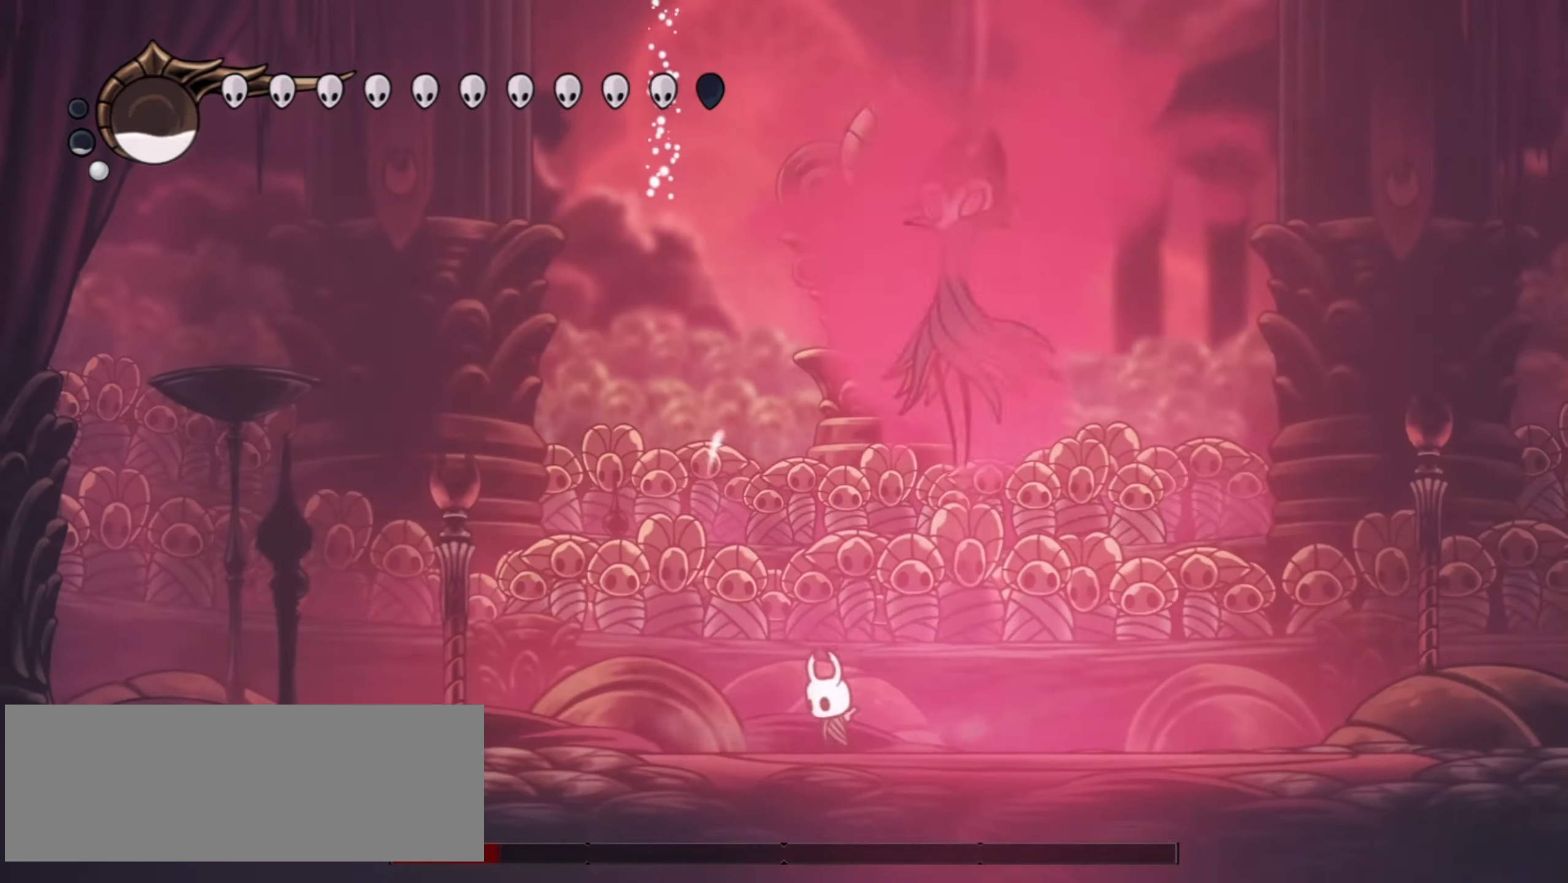
{"keys": ["left"], "events": [[50, "left", "down"], [350, "right", "down"], [350, "up", "down"], [384, "right", "up"], [384, "up", "up"]]}
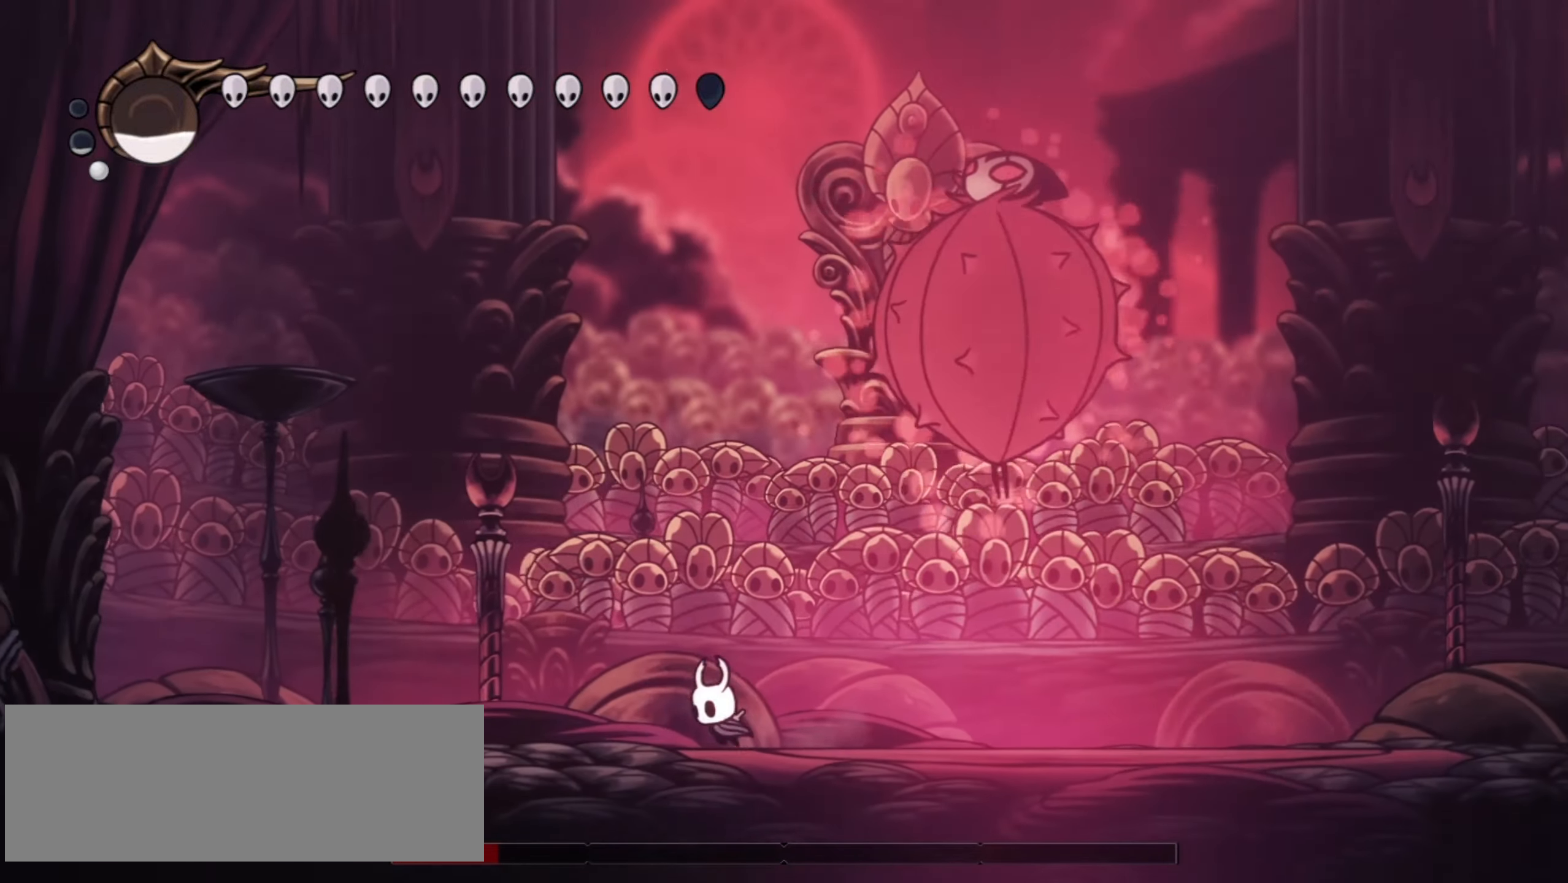
{"keys": ["left", "up"], "events": [[84, "right", "down"], [134, "left", "up"], [134, "up", "down"], [267, "f", "down"], [300, "right", "up"], [350, "f", "up"], [500, "left", "down"]]}
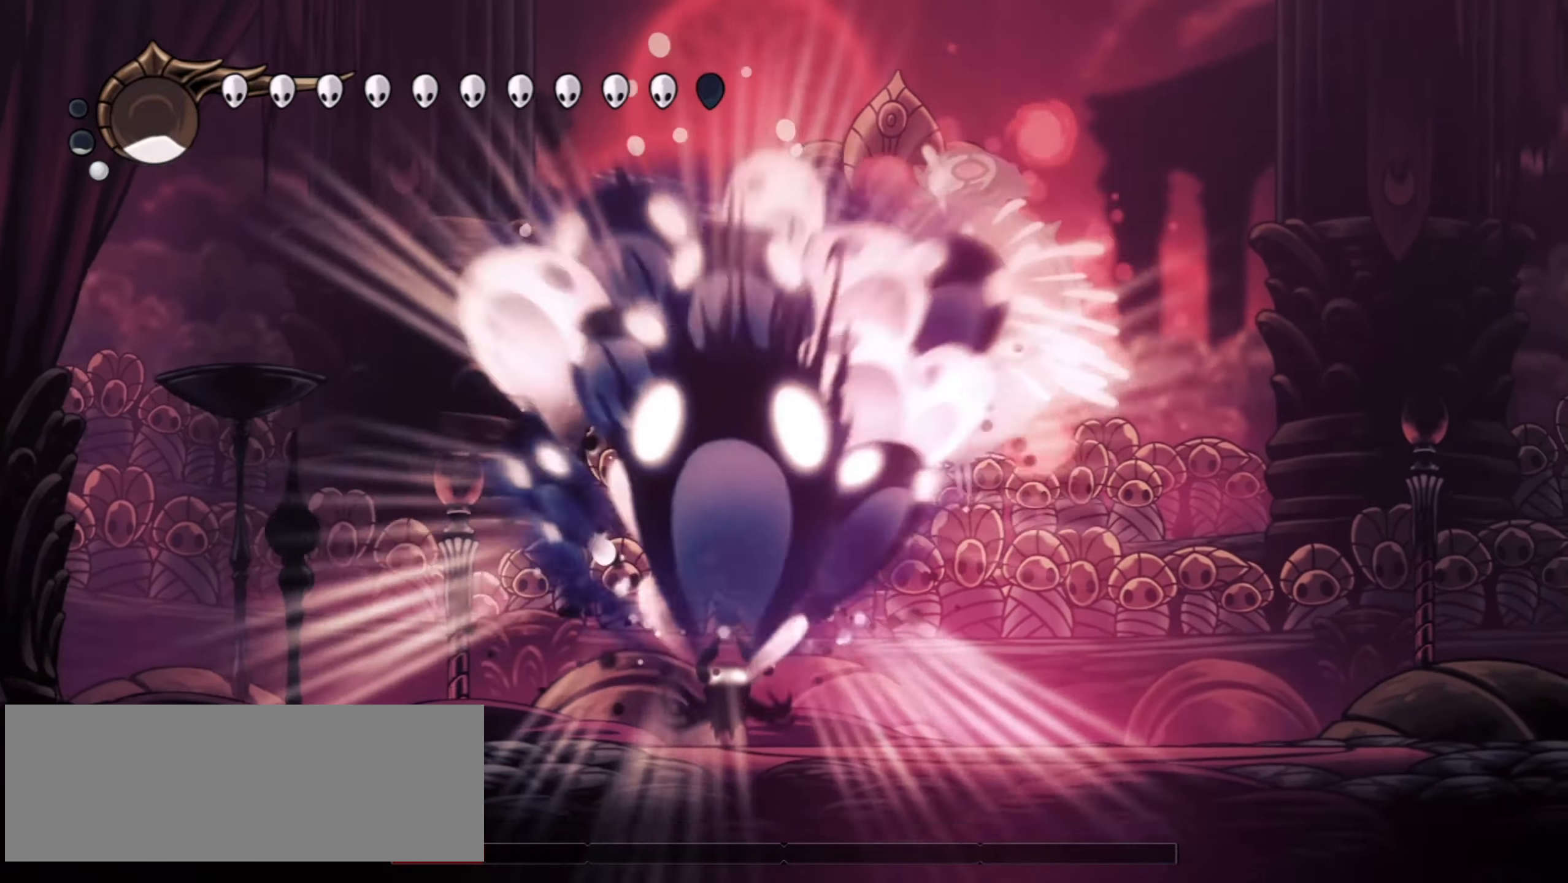
{"keys": ["left", "up"], "events": [[50, "c", "down"], [134, "c", "up"], [234, "c", "down"], [284, "c", "up"], [367, "c", "down"], [417, "c", "up"]]}
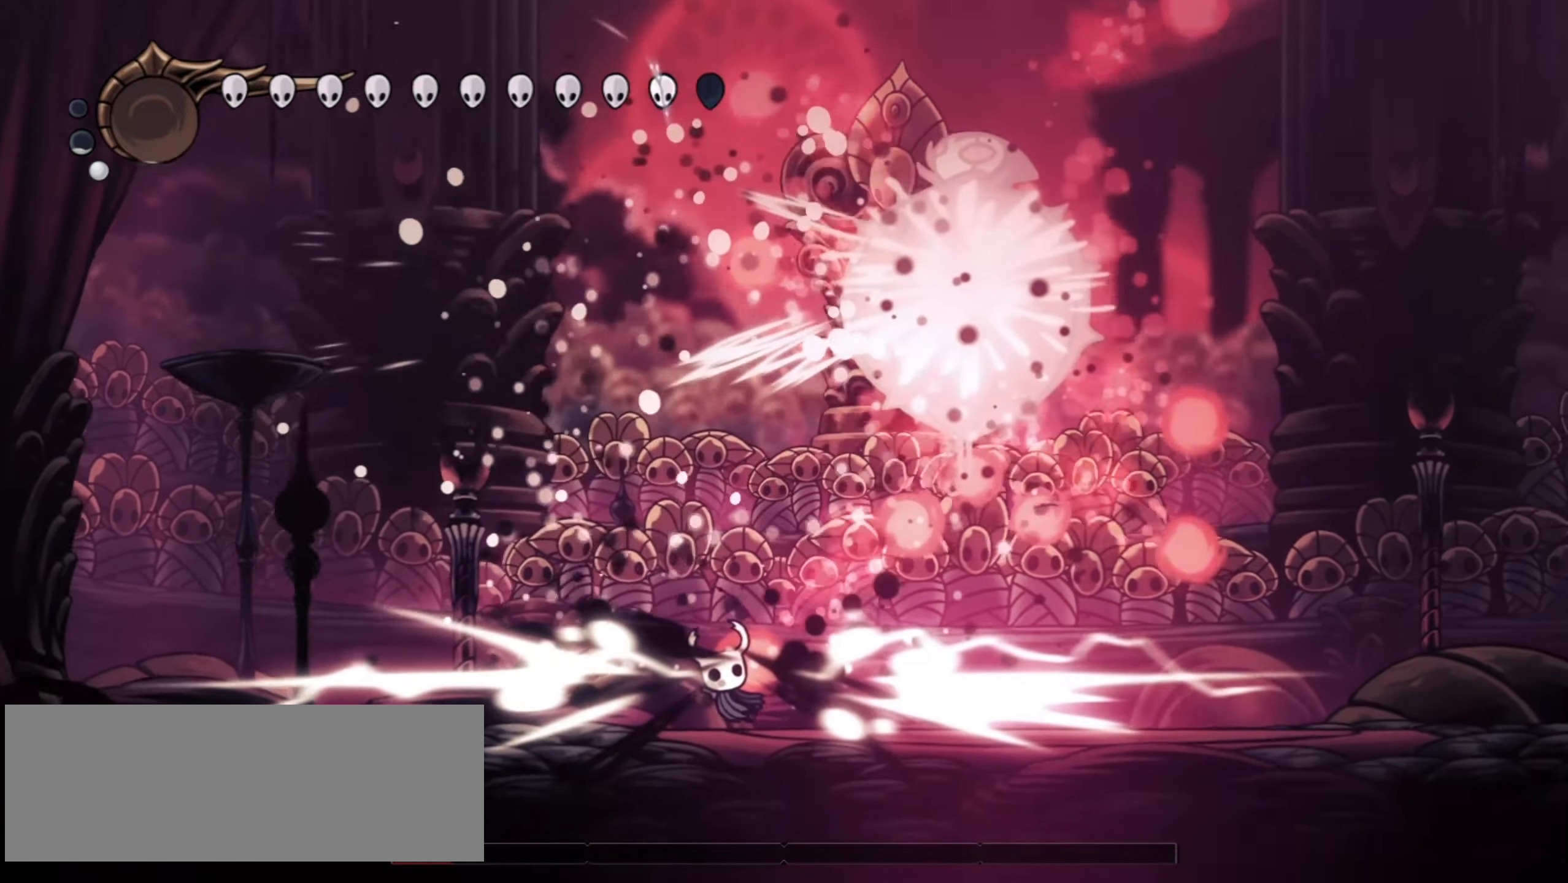
{"keys": ["left", "up"], "events": [[17, "c", "down"], [100, "c", "up"]]}
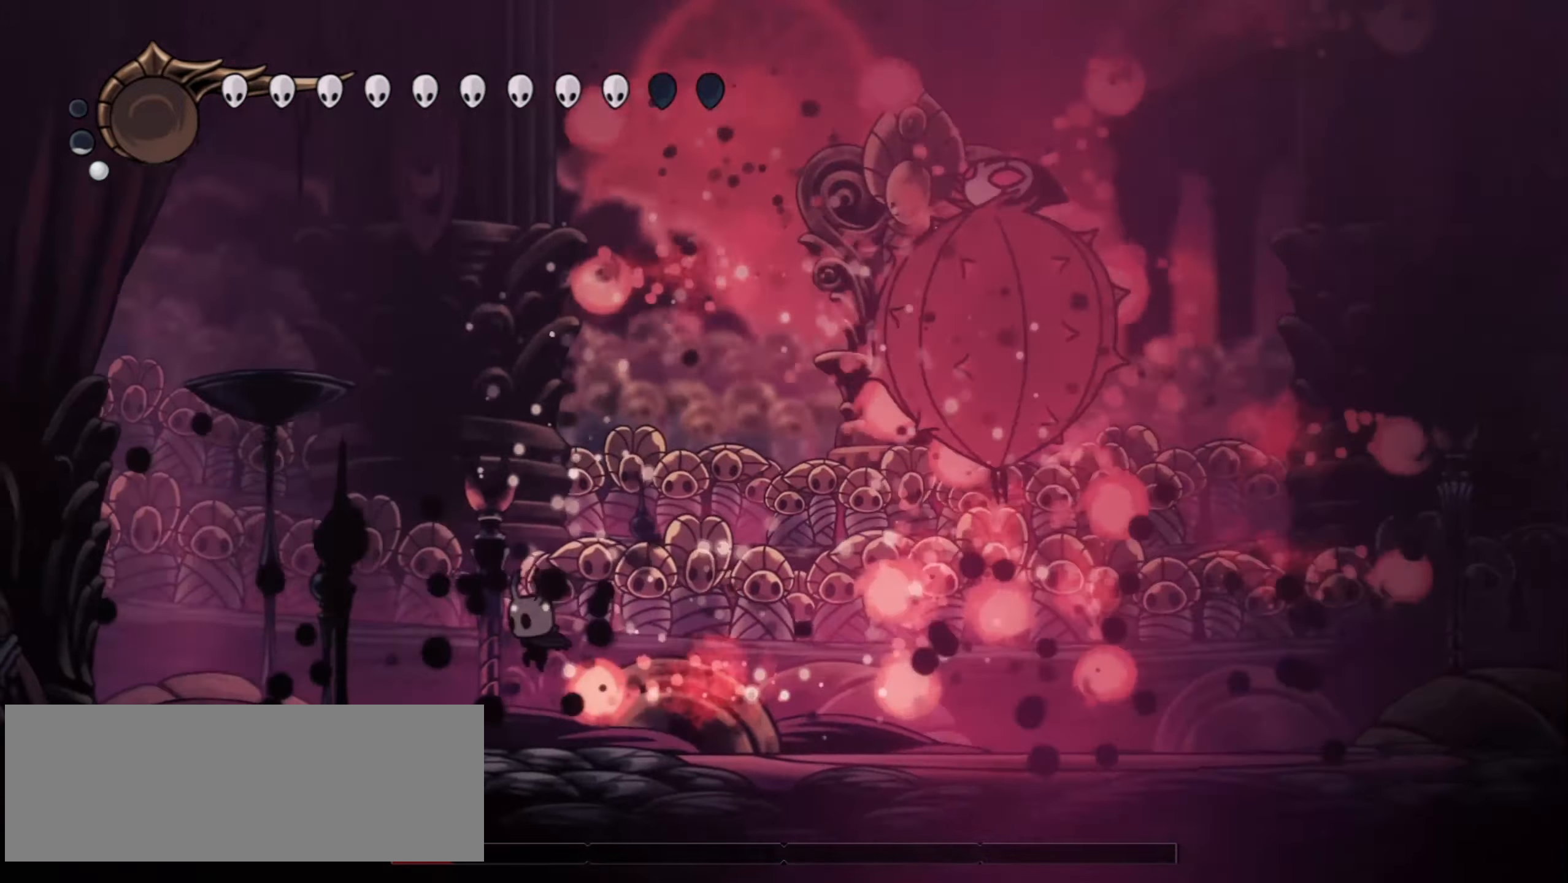
{"keys": ["up"], "events": [[67, "right", "down"], [117, "left", "up"], [217, "left", "down"], [217, "right", "up"], [500, "left", "up"]]}
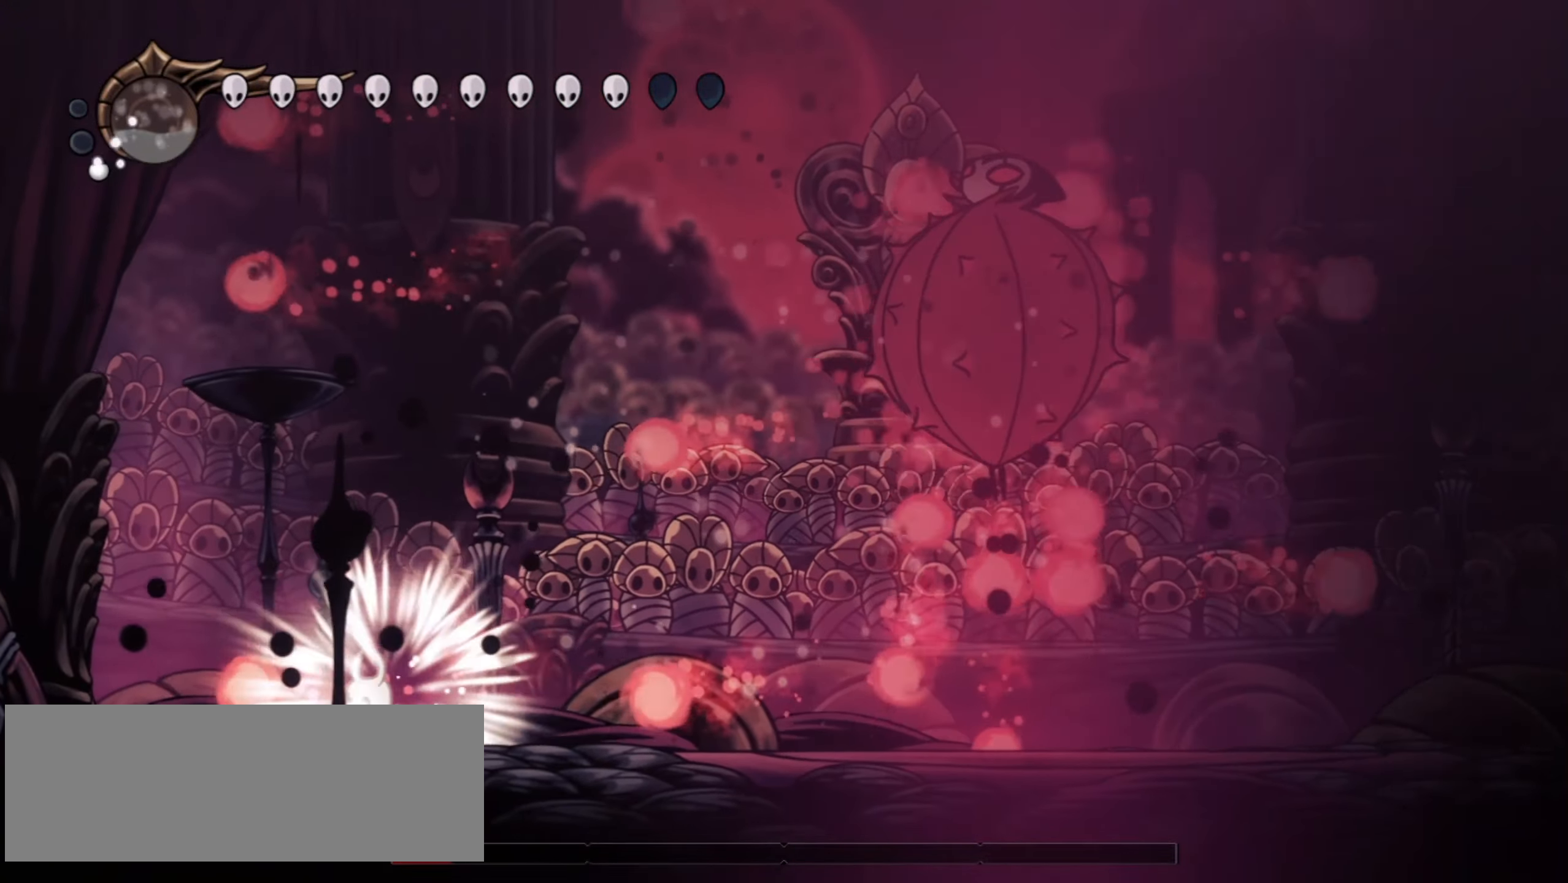
{"keys": ["left"], "events": [[34, "right", "down"], [34, "z", "down"], [234, "z", "up"], [267, "up", "up"], [367, "right", "up"], [417, "left", "down"]]}
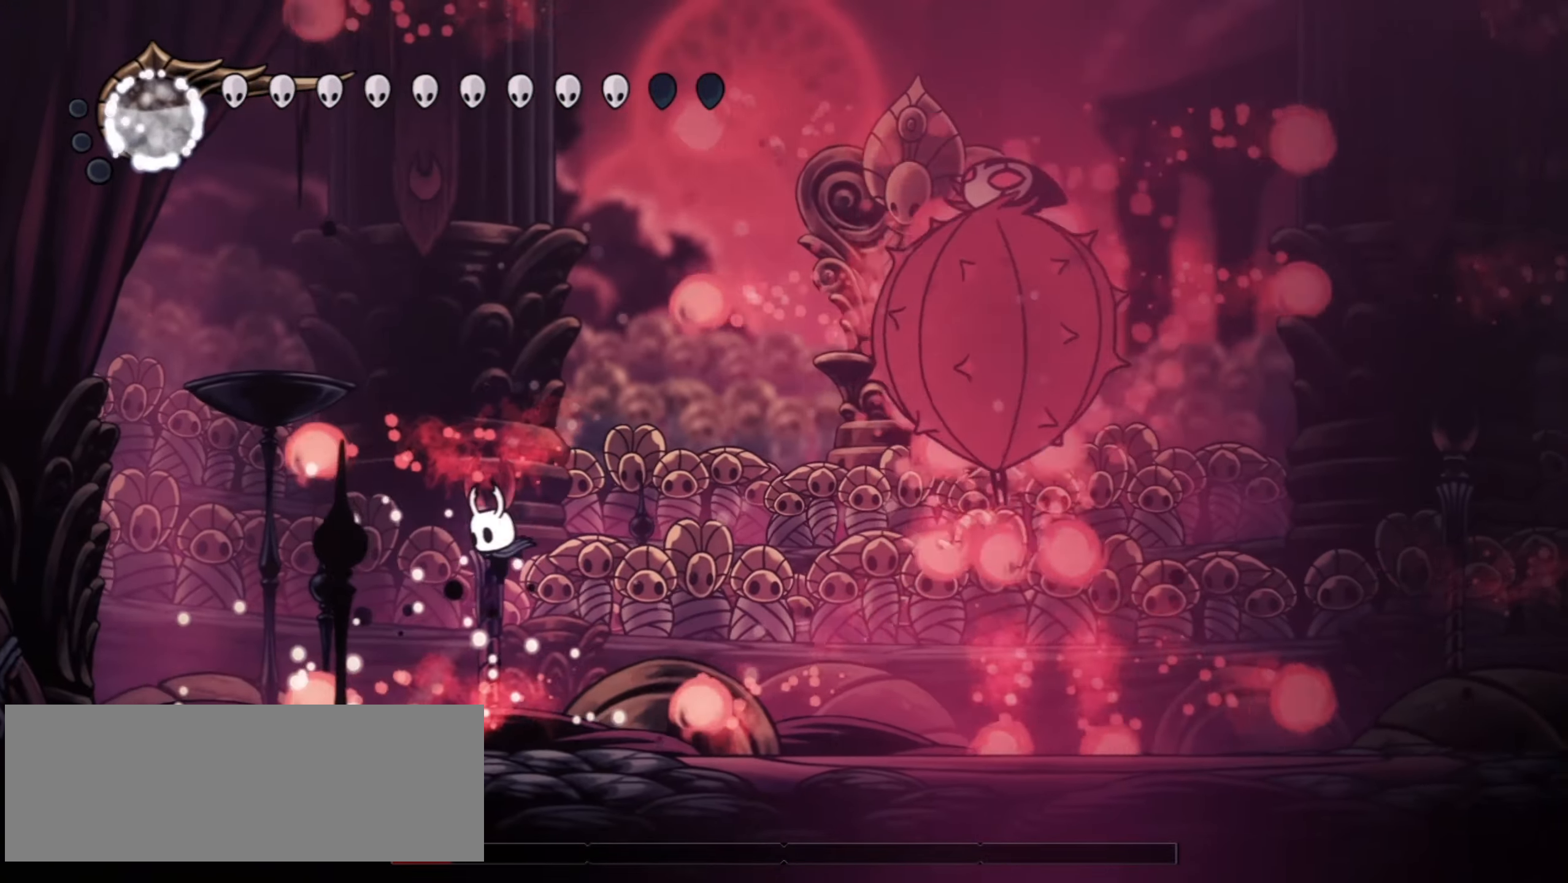
{"keys": ["right", "z"], "events": [[250, "z", "down"], [334, "left", "up"], [384, "right", "down"]]}
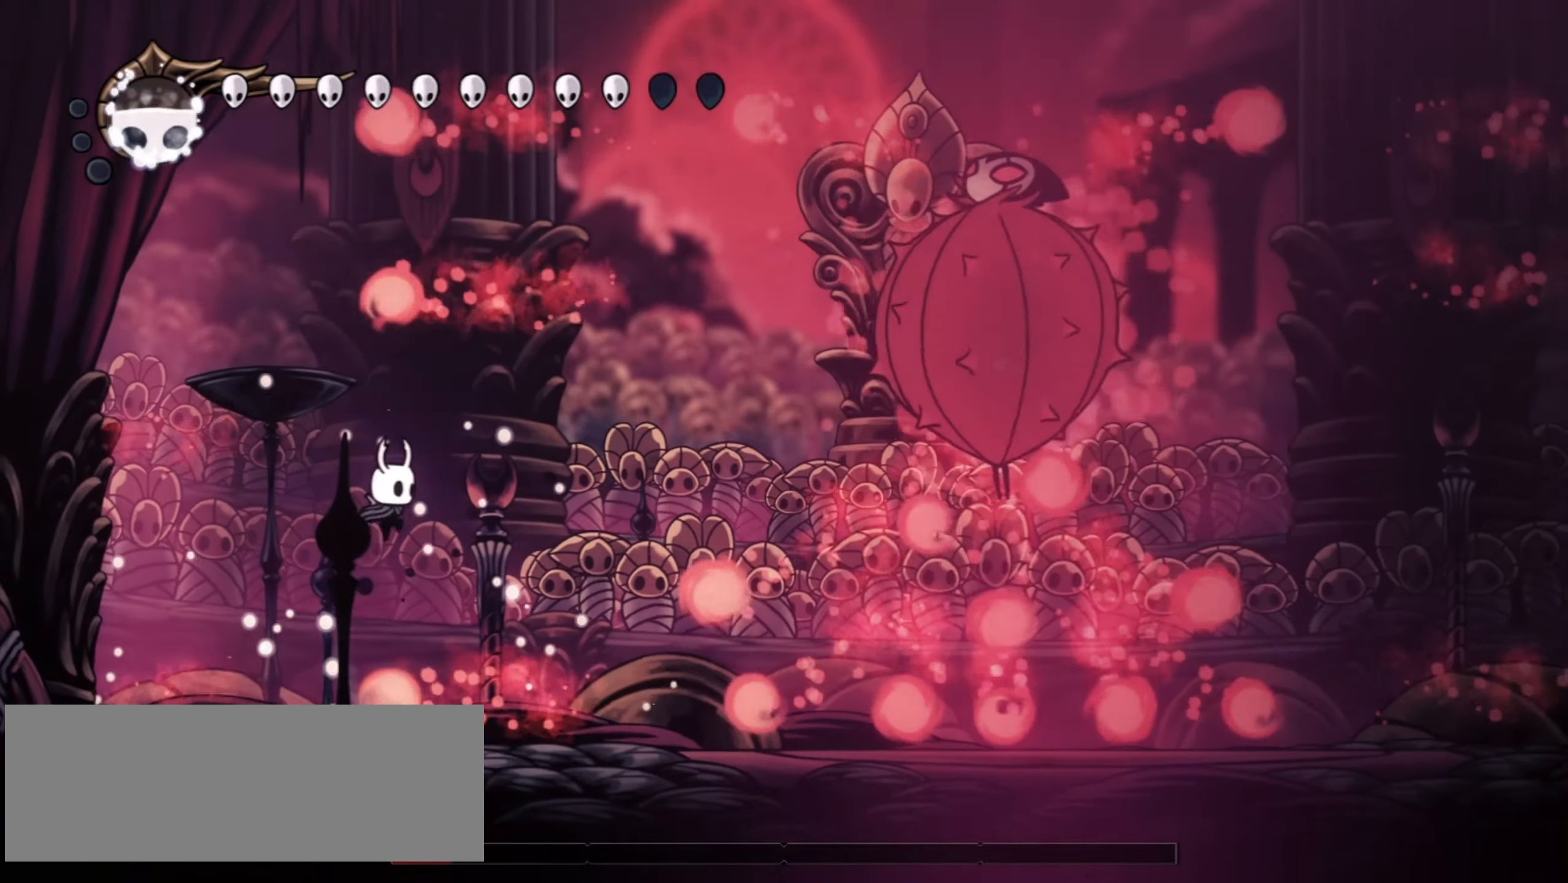
{"keys": ["right"], "events": [[34, "right", "up"], [34, "z", "up"], [117, "left", "down"], [167, "z", "down"], [267, "left", "up"], [300, "right", "down"], [400, "z", "up"]]}
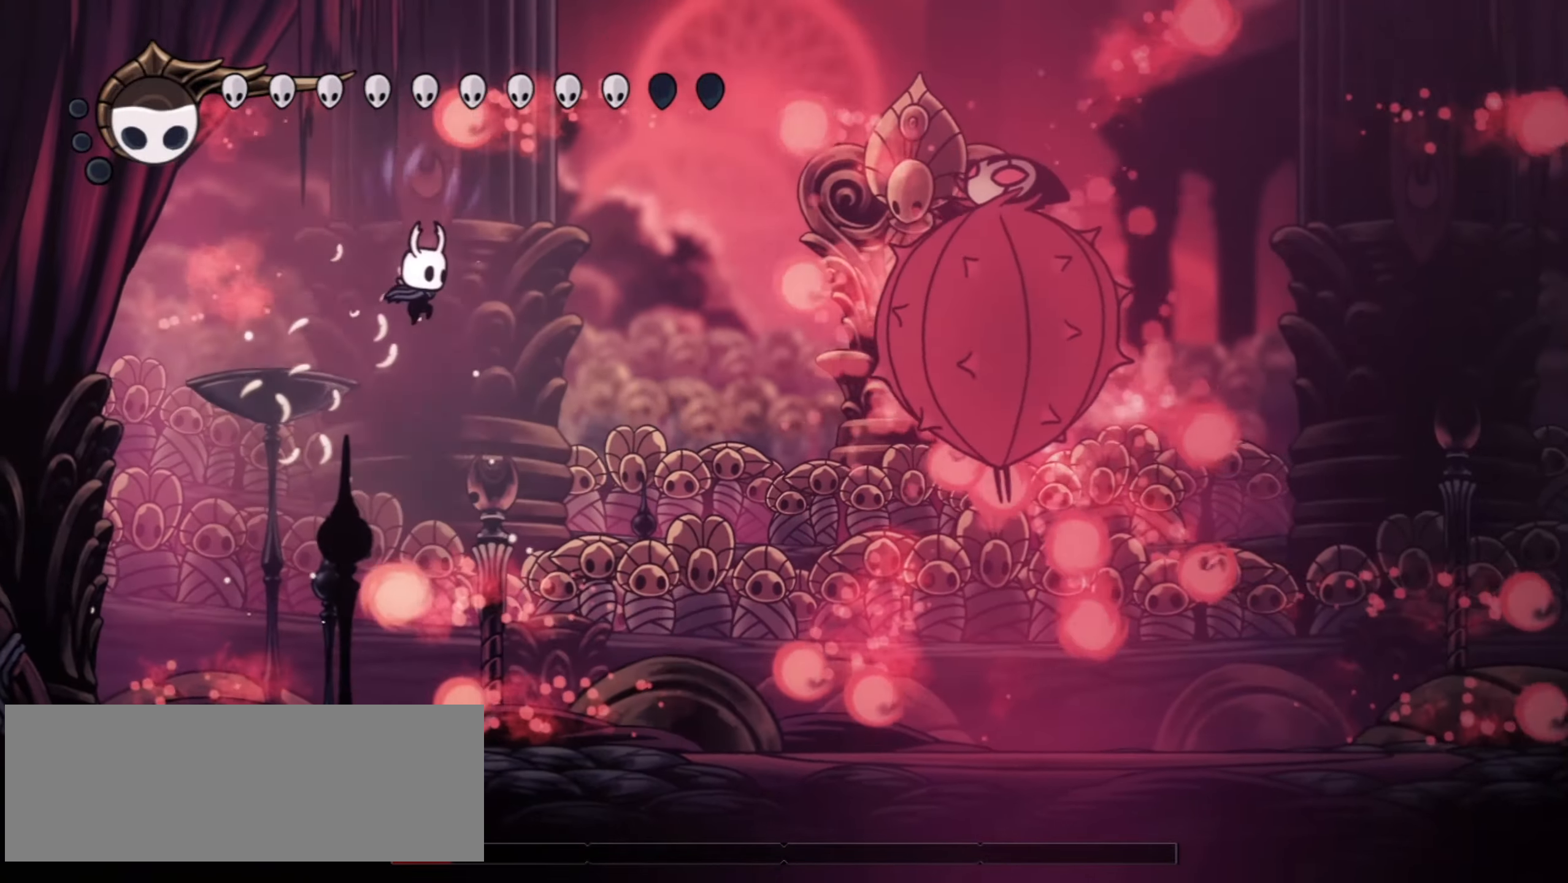
{"keys": [], "events": [[34, "right", "up"], [84, "left", "down"], [317, "left", "up"]]}
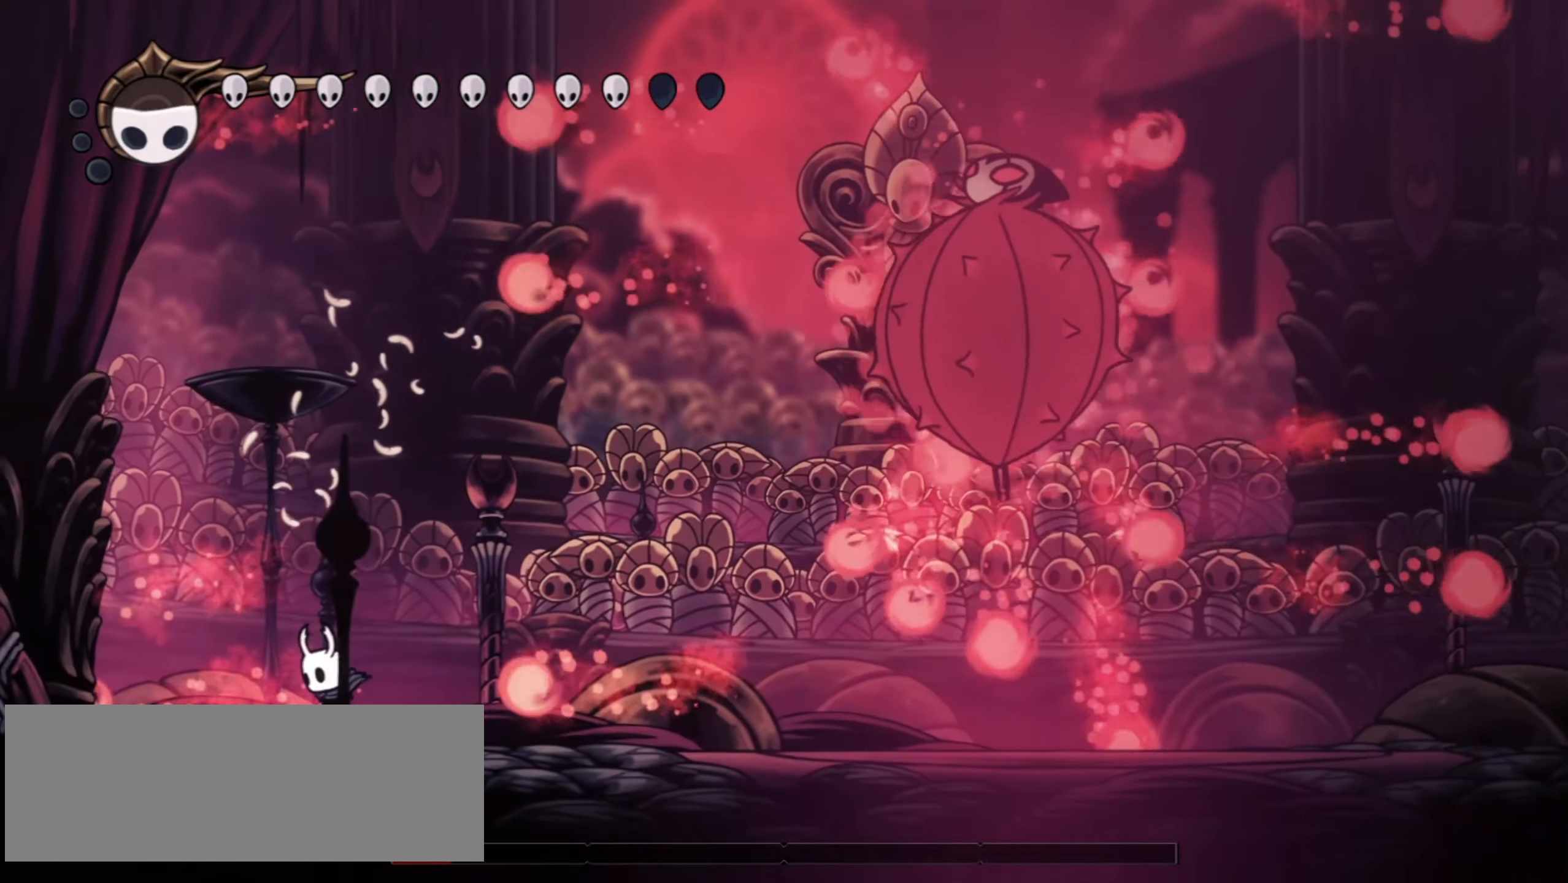
{"keys": ["right", "z"], "events": [[17, "left", "down"], [50, "z", "down"], [150, "left", "up"], [200, "right", "down"]]}
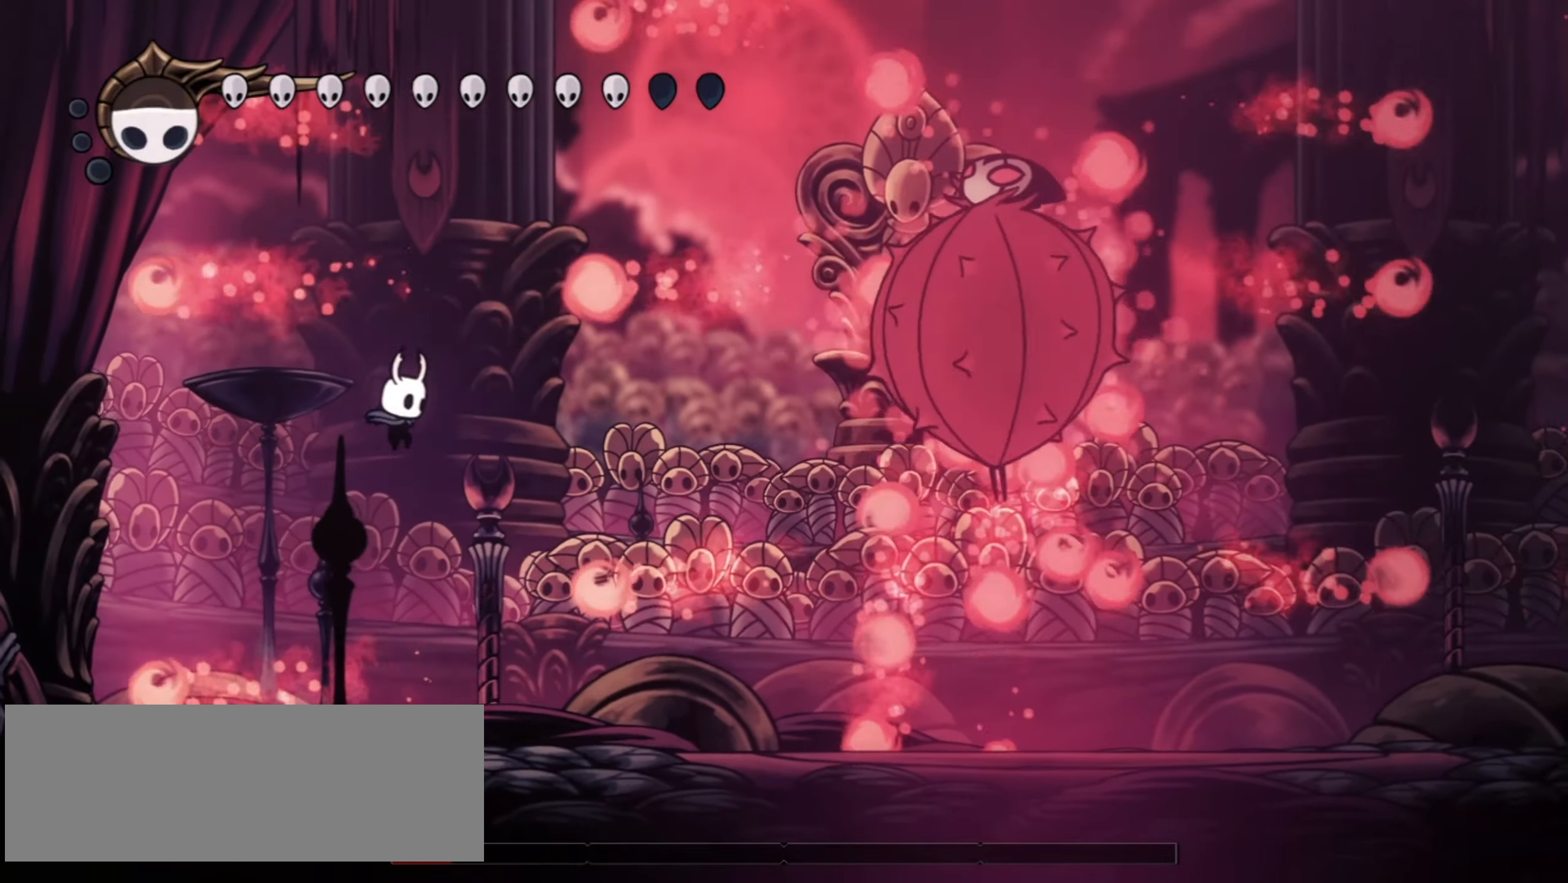
{"keys": ["left"], "events": [[84, "z", "up"], [267, "right", "up"], [317, "left", "down"]]}
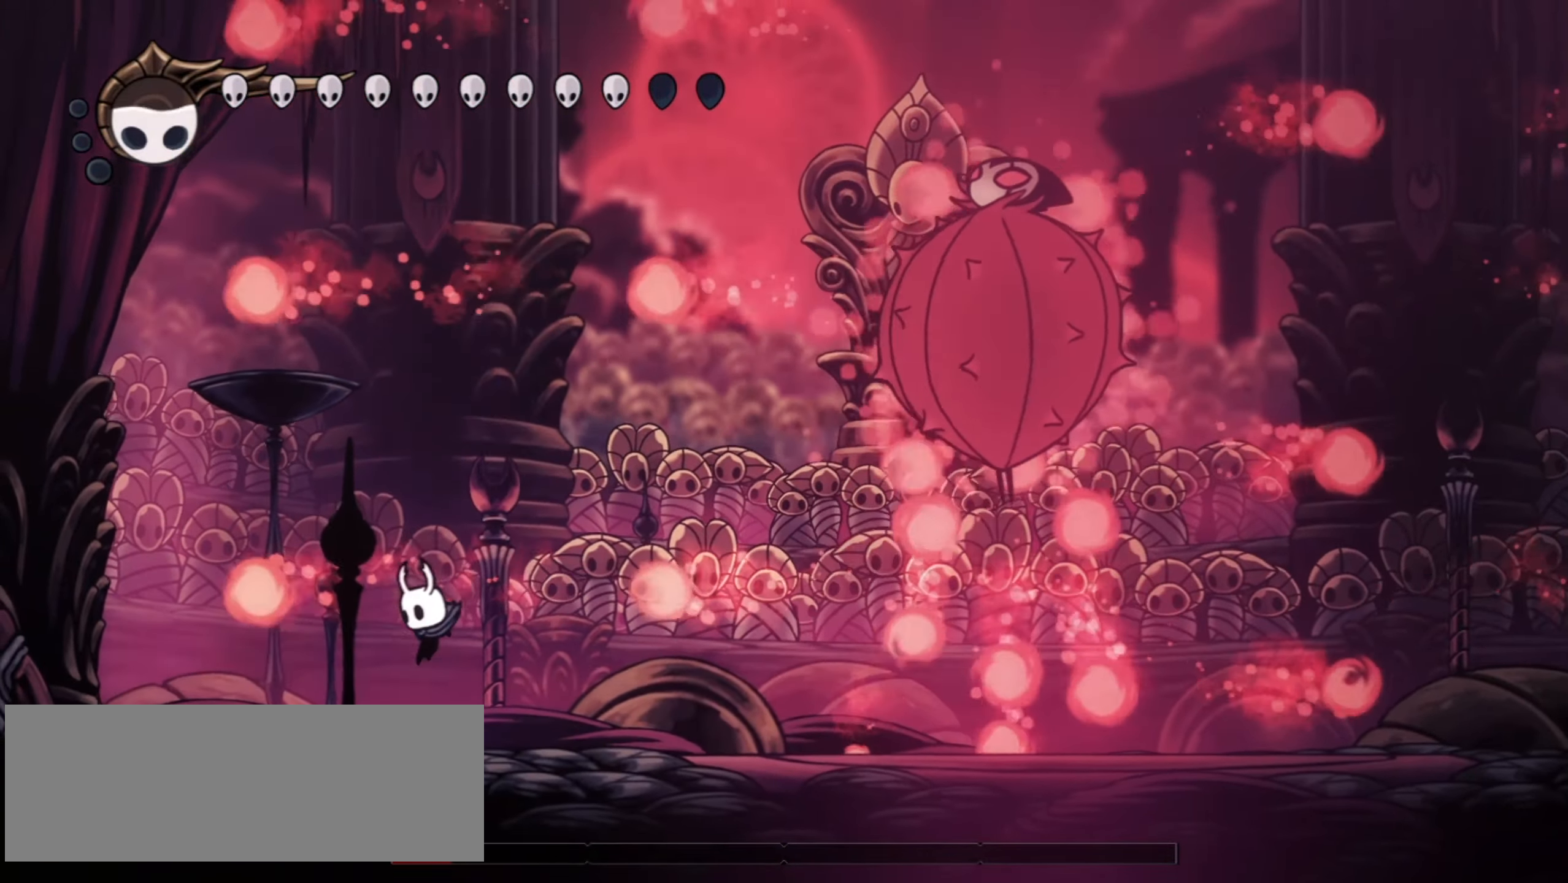
{"keys": ["right", "z"], "events": [[84, "z", "down"], [334, "left", "up"], [334, "right", "down"]]}
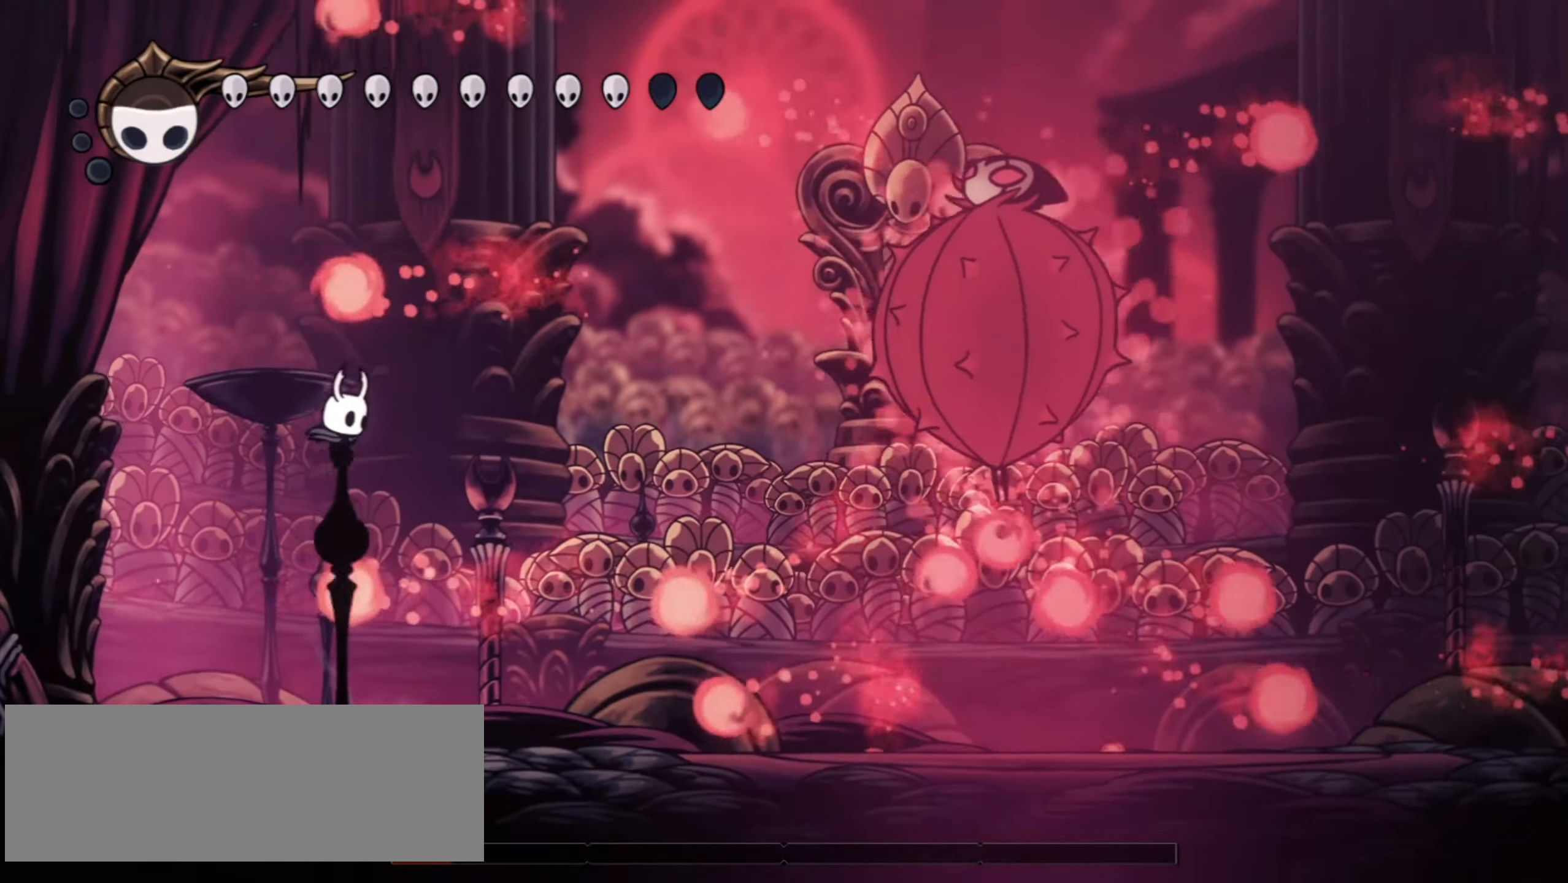
{"keys": ["right"], "events": [[17, "z", "up"], [200, "z", "down"], [250, "left", "down"], [250, "right", "up"], [250, "z", "up"], [384, "left", "up"], [384, "right", "down"]]}
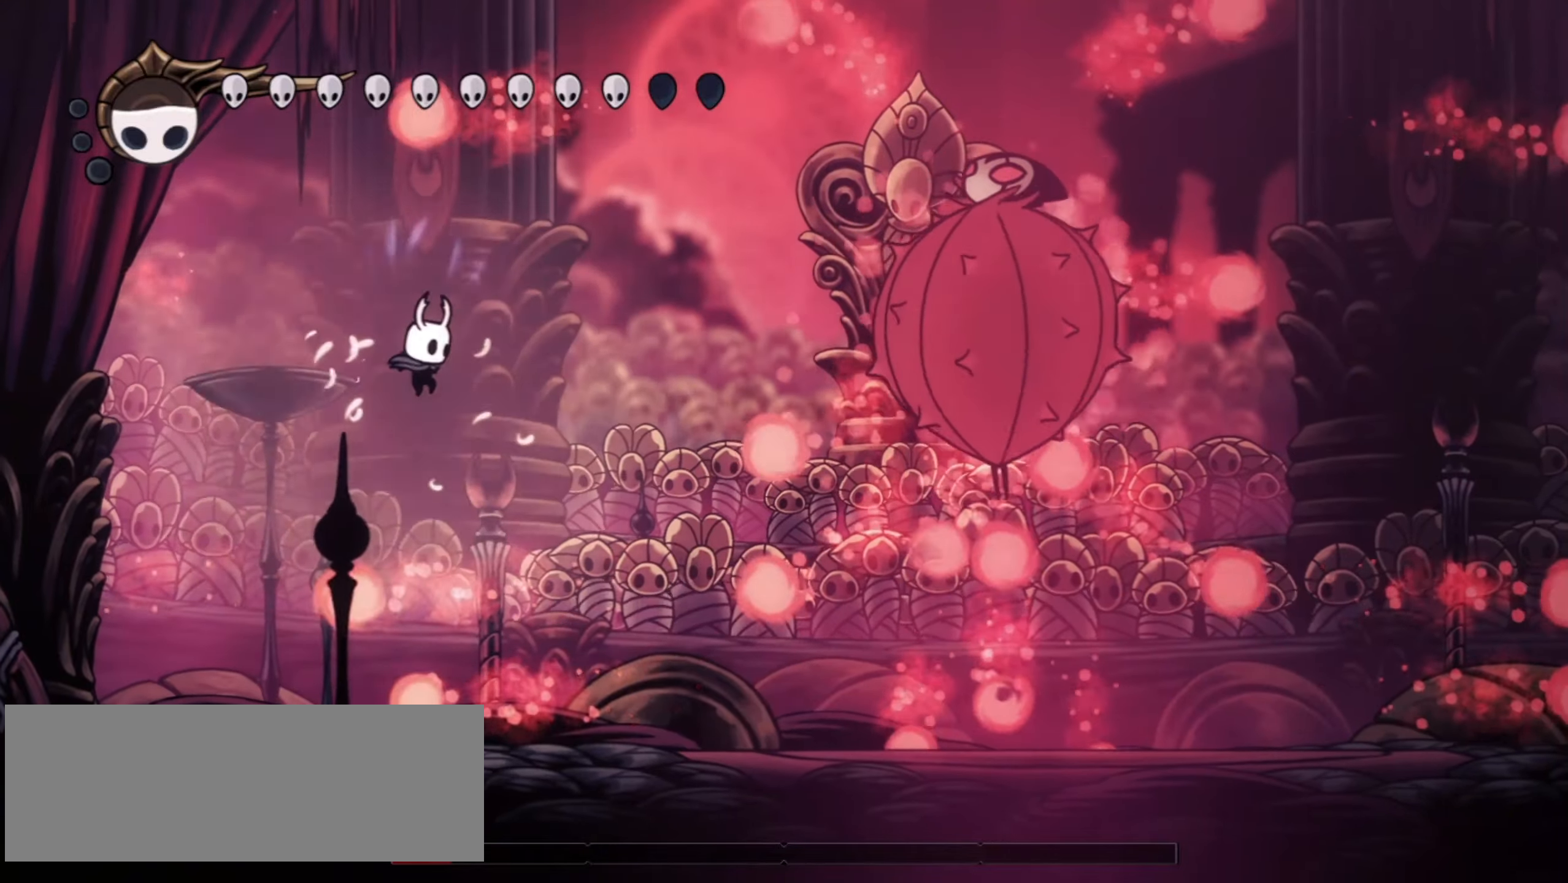
{"keys": ["right", "x"], "events": [[67, "left", "down"], [67, "right", "up"], [250, "left", "up"], [300, "right", "down"], [350, "x", "down"]]}
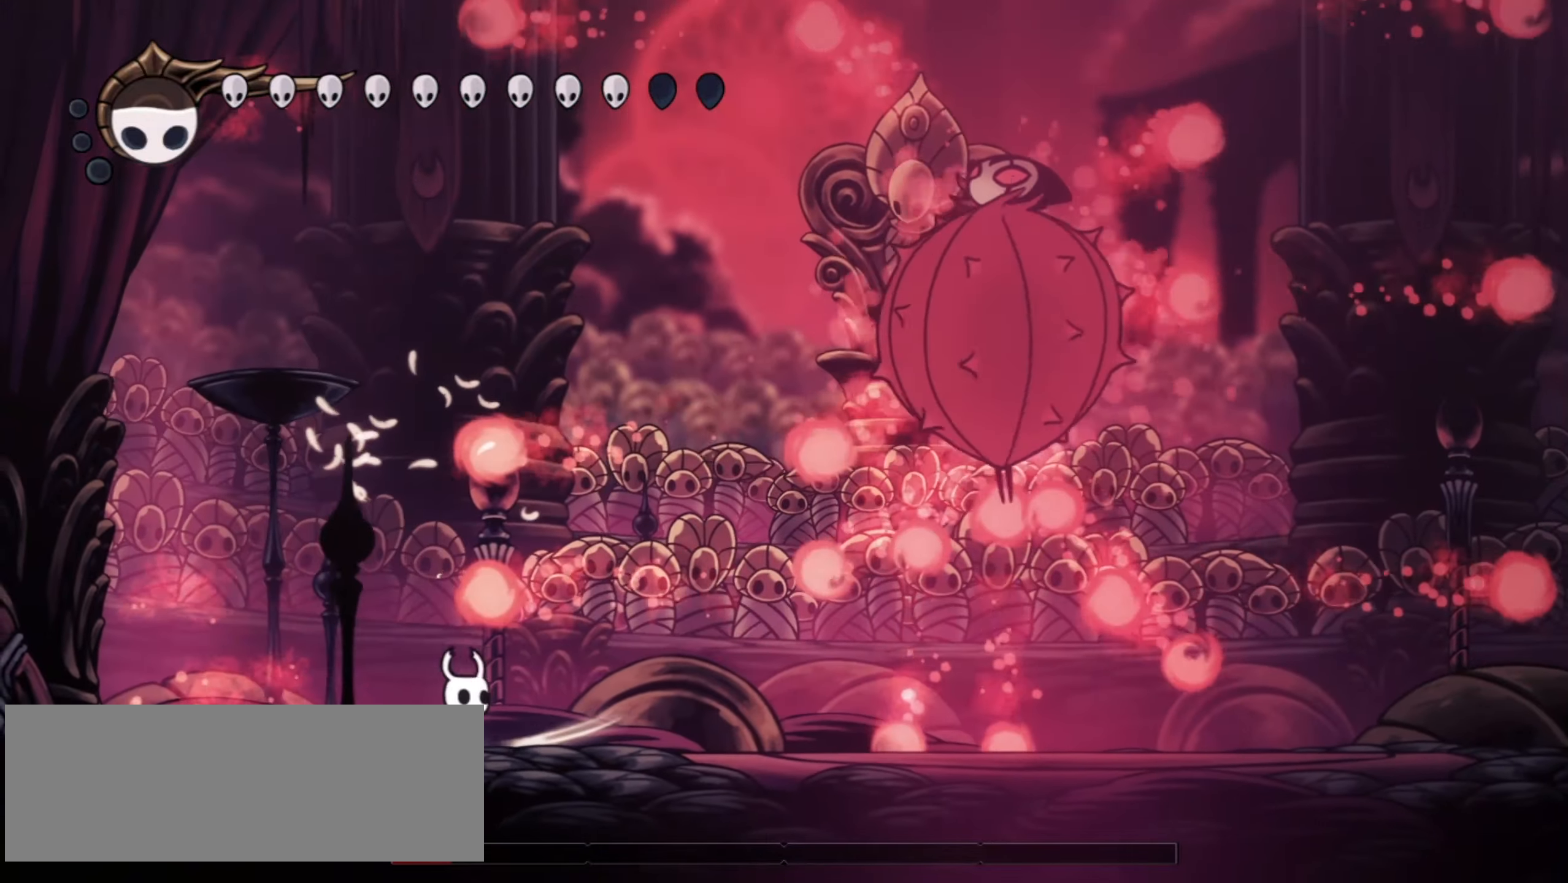
{"keys": ["right", "x"], "events": [[50, "right", "up"], [100, "left", "down"], [184, "left", "up"], [184, "right", "down"], [334, "right", "up"], [384, "left", "down"], [417, "left", "up"], [417, "right", "down"]]}
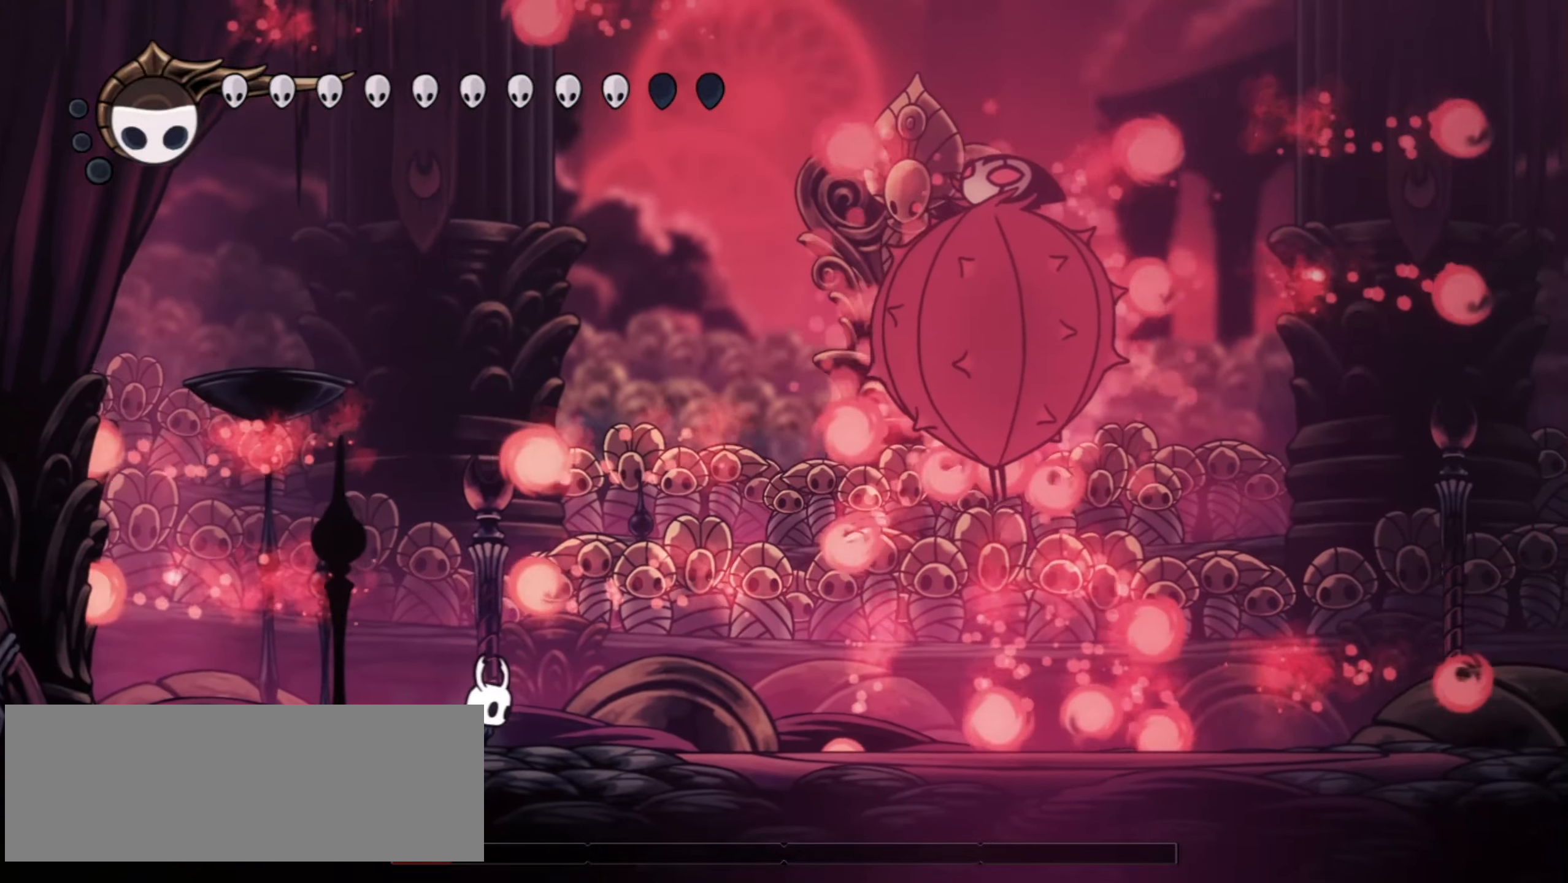
{"keys": ["left", "z"], "events": [[17, "right", "up"], [17, "x", "up"], [250, "z", "down"], [350, "left", "down"]]}
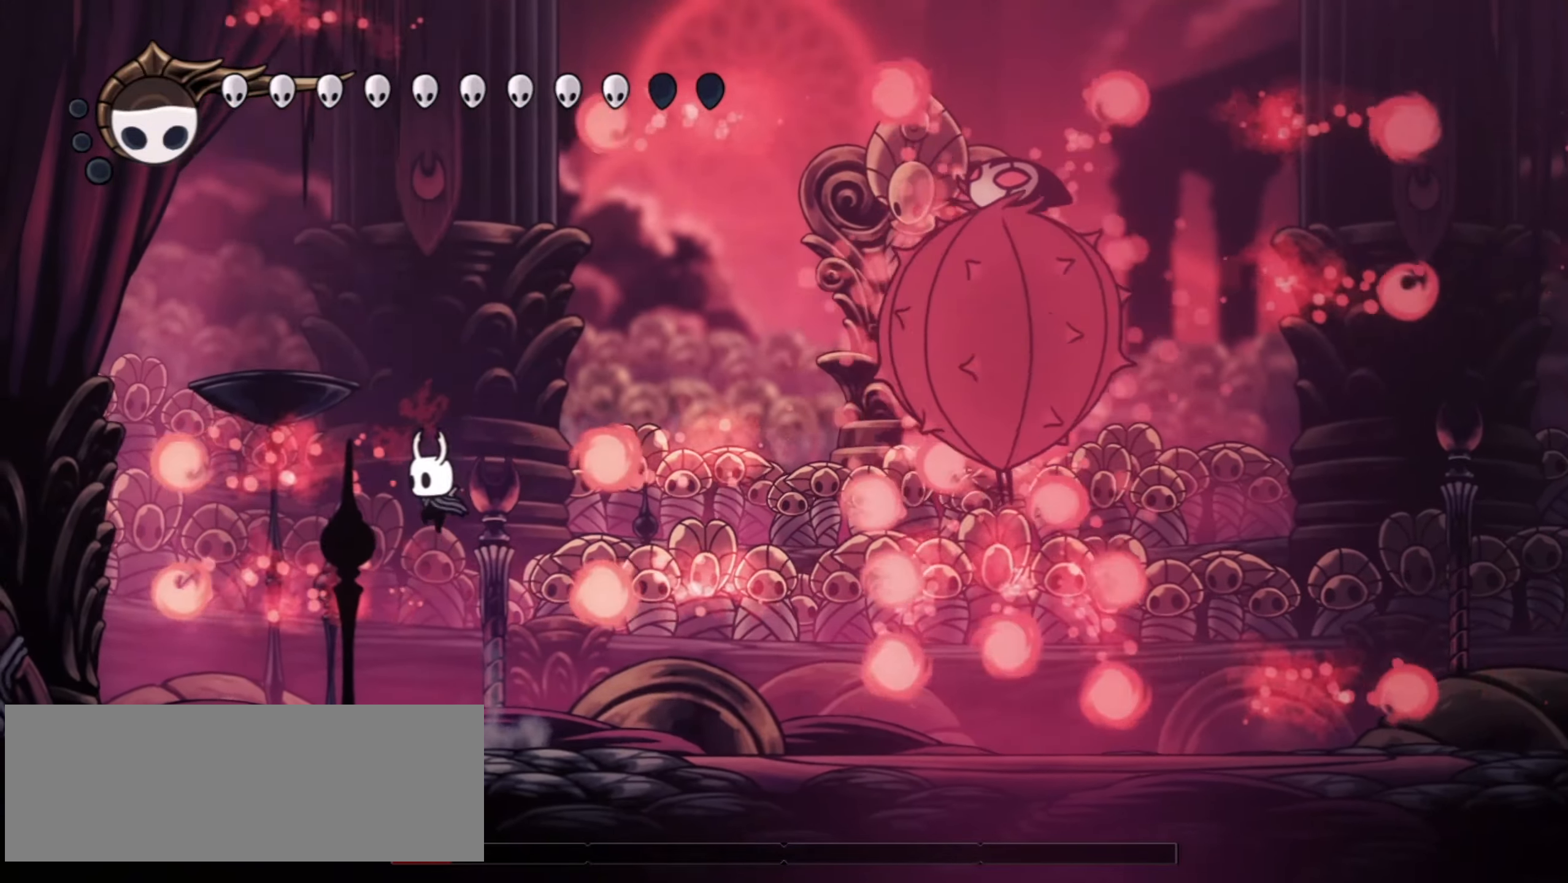
{"keys": ["right"], "events": [[84, "z", "up"], [117, "z", "down"], [267, "left", "up"], [267, "right", "down"], [450, "z", "up"]]}
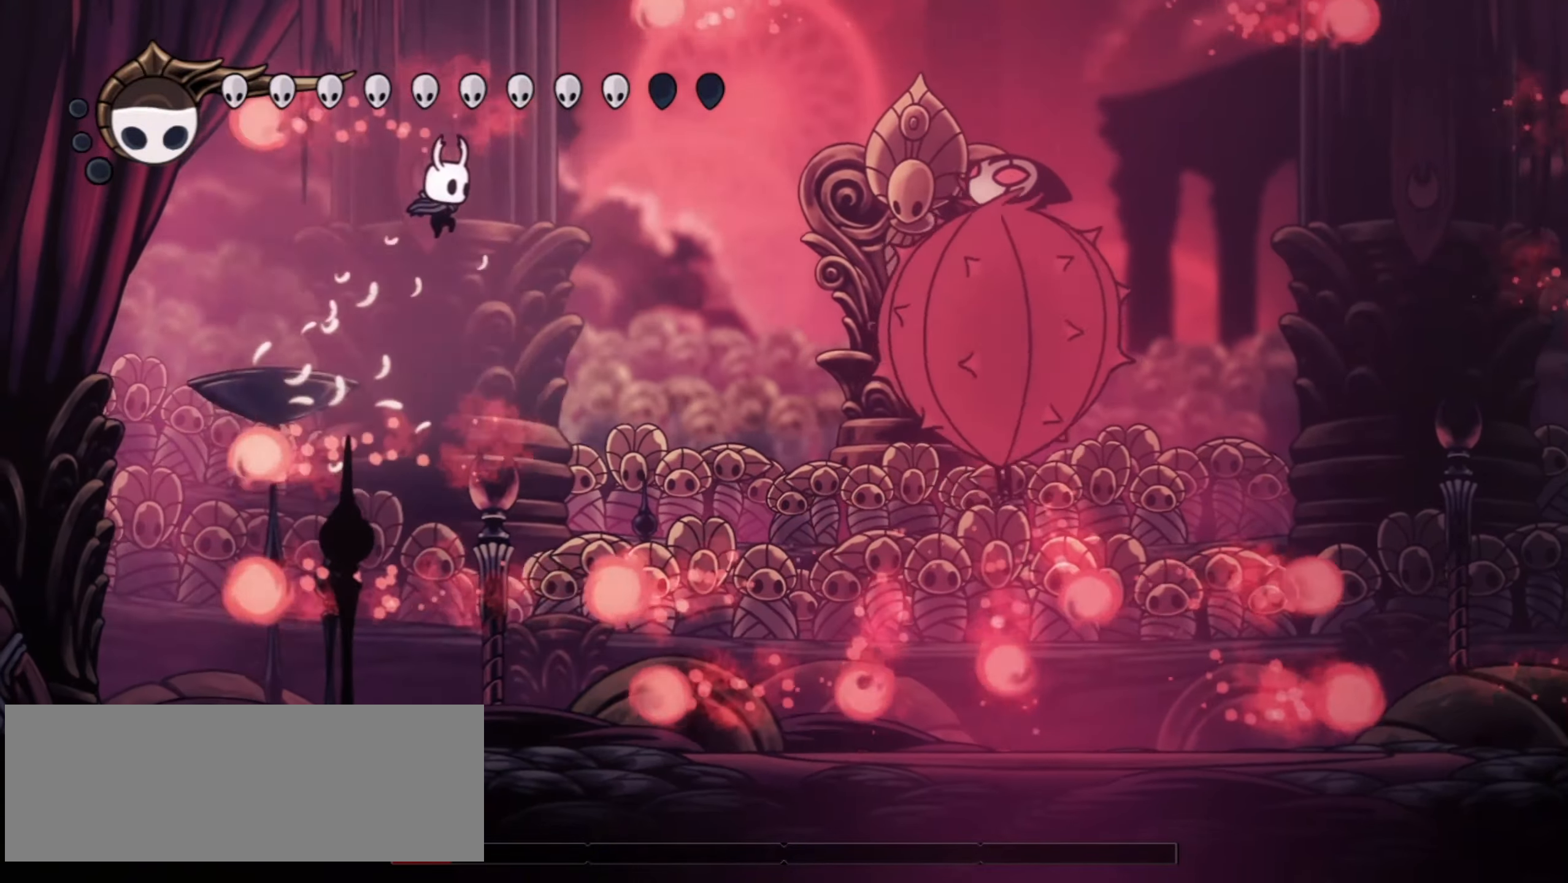
{"keys": [], "events": [[234, "right", "up"], [317, "c", "down"], [417, "c", "up"]]}